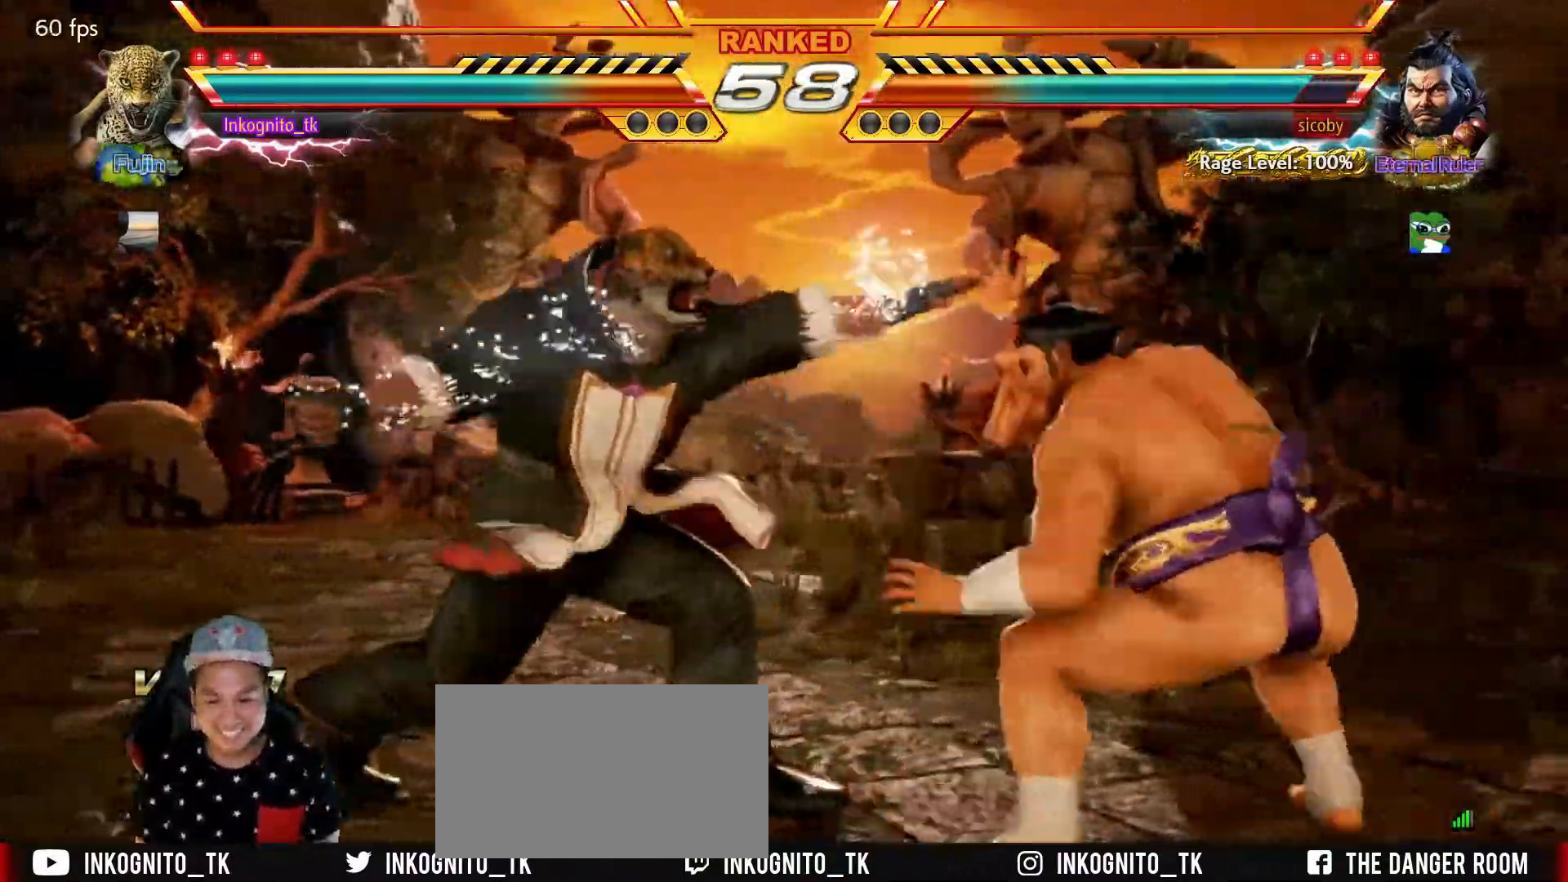
Gameplay with a controller (arcade stick); each line is a JSON object with the inputs held at the frame after it. "events" lists button and stick changes between this image and that frame as [ms after this image, input, new state], when the widget could be followed in between. Not read: L3 R3.
{"buttons": ["CROSS"], "left_stick": "left", "events": [[250, "left_stick", "left"]]}
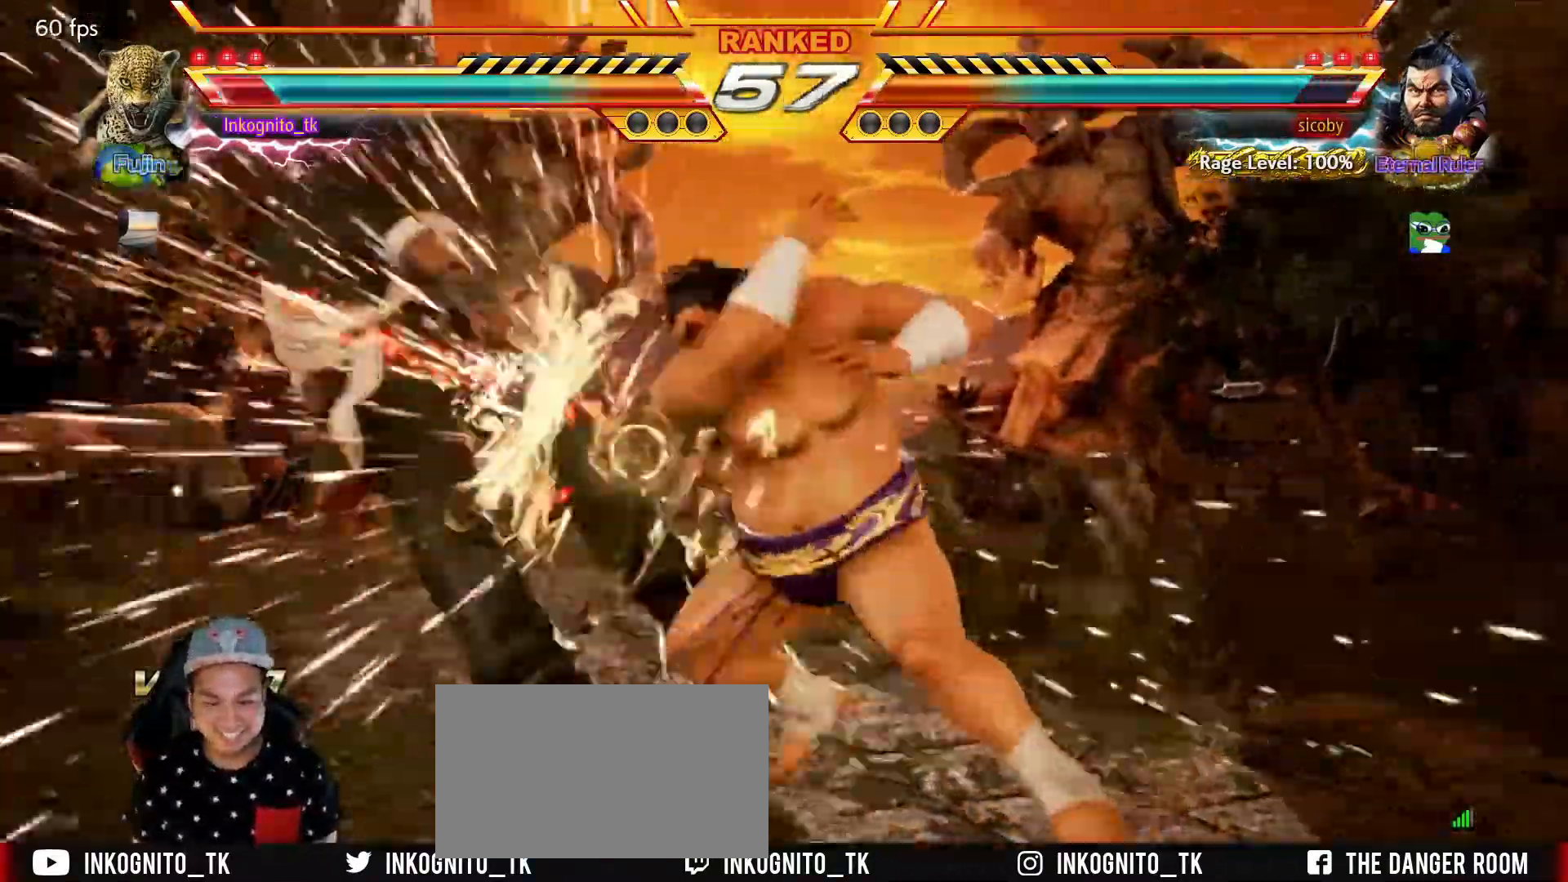
{"buttons": [], "left_stick": "center", "events": [[134, "CROSS", "up"], [167, "left_stick", "center"]]}
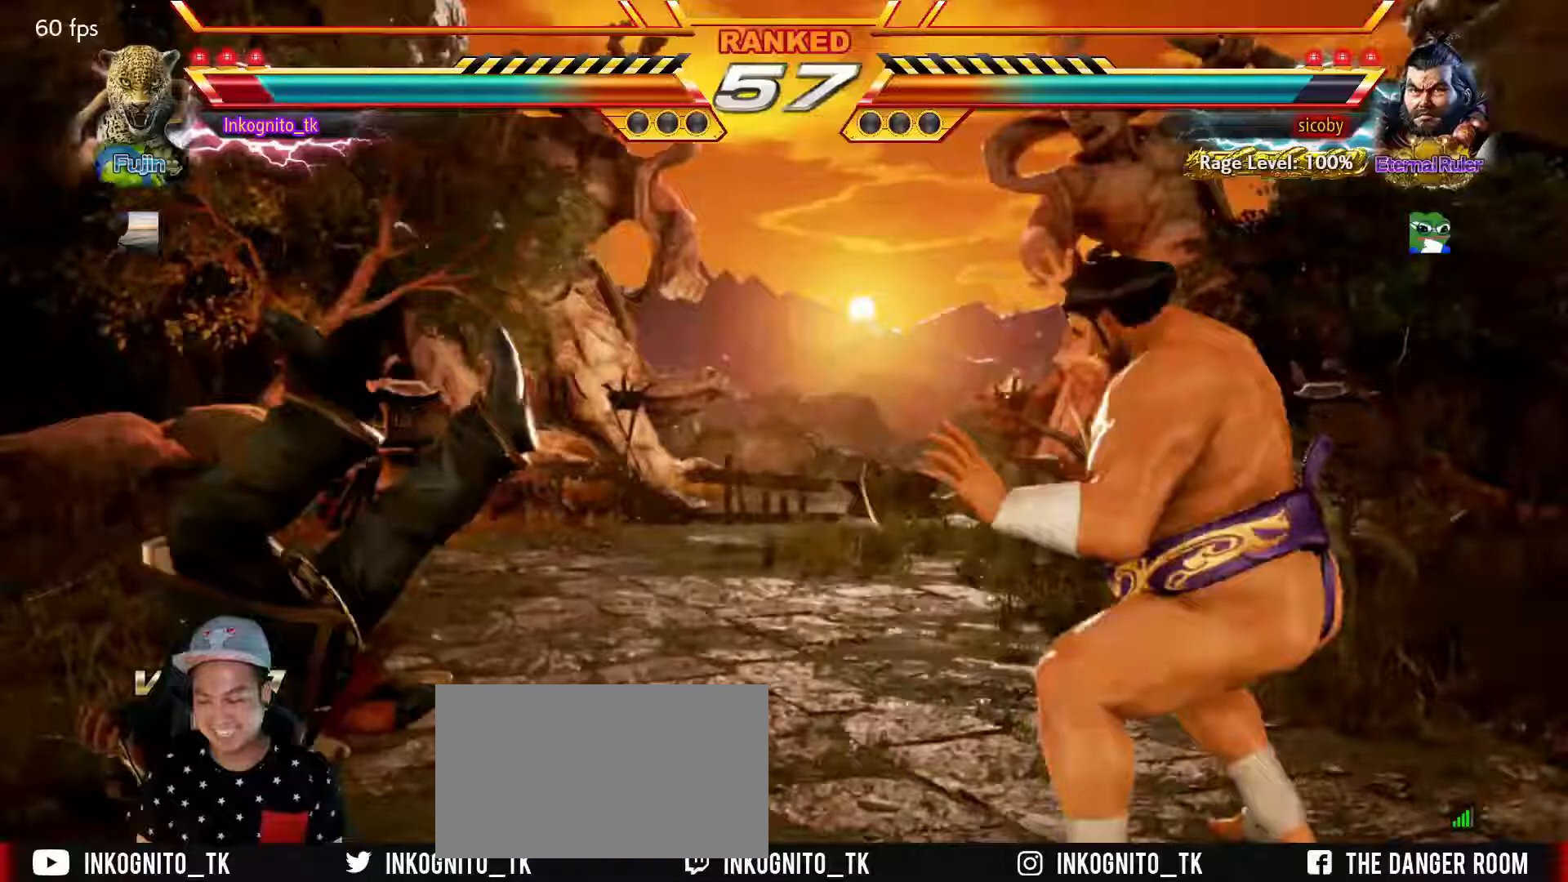
{"buttons": [], "left_stick": "center", "events": []}
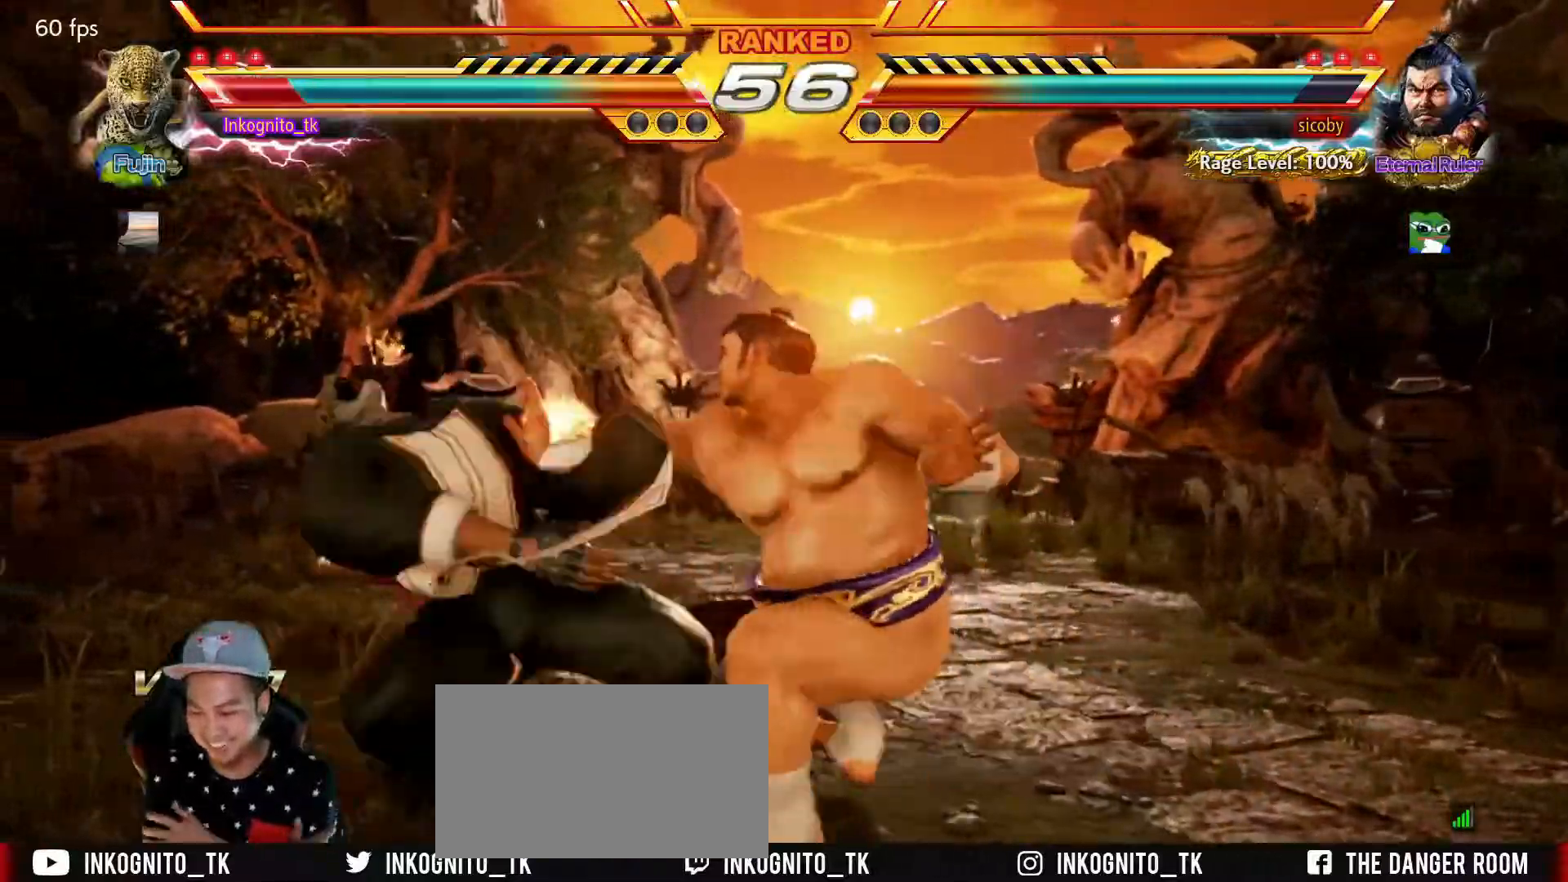
{"buttons": [], "left_stick": "center", "events": []}
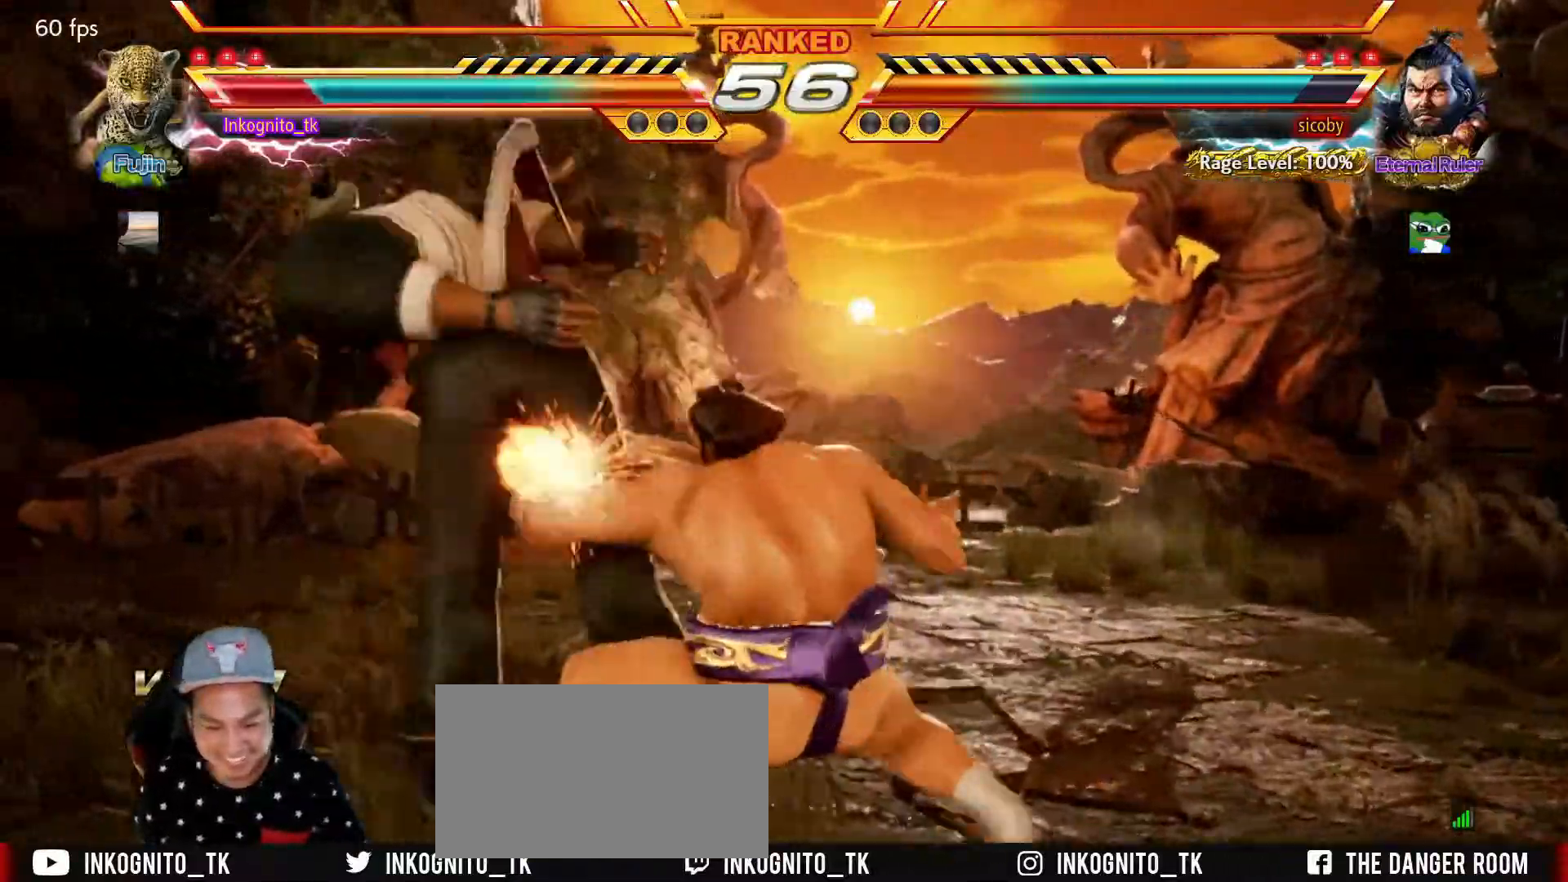
{"buttons": [], "left_stick": "center", "events": []}
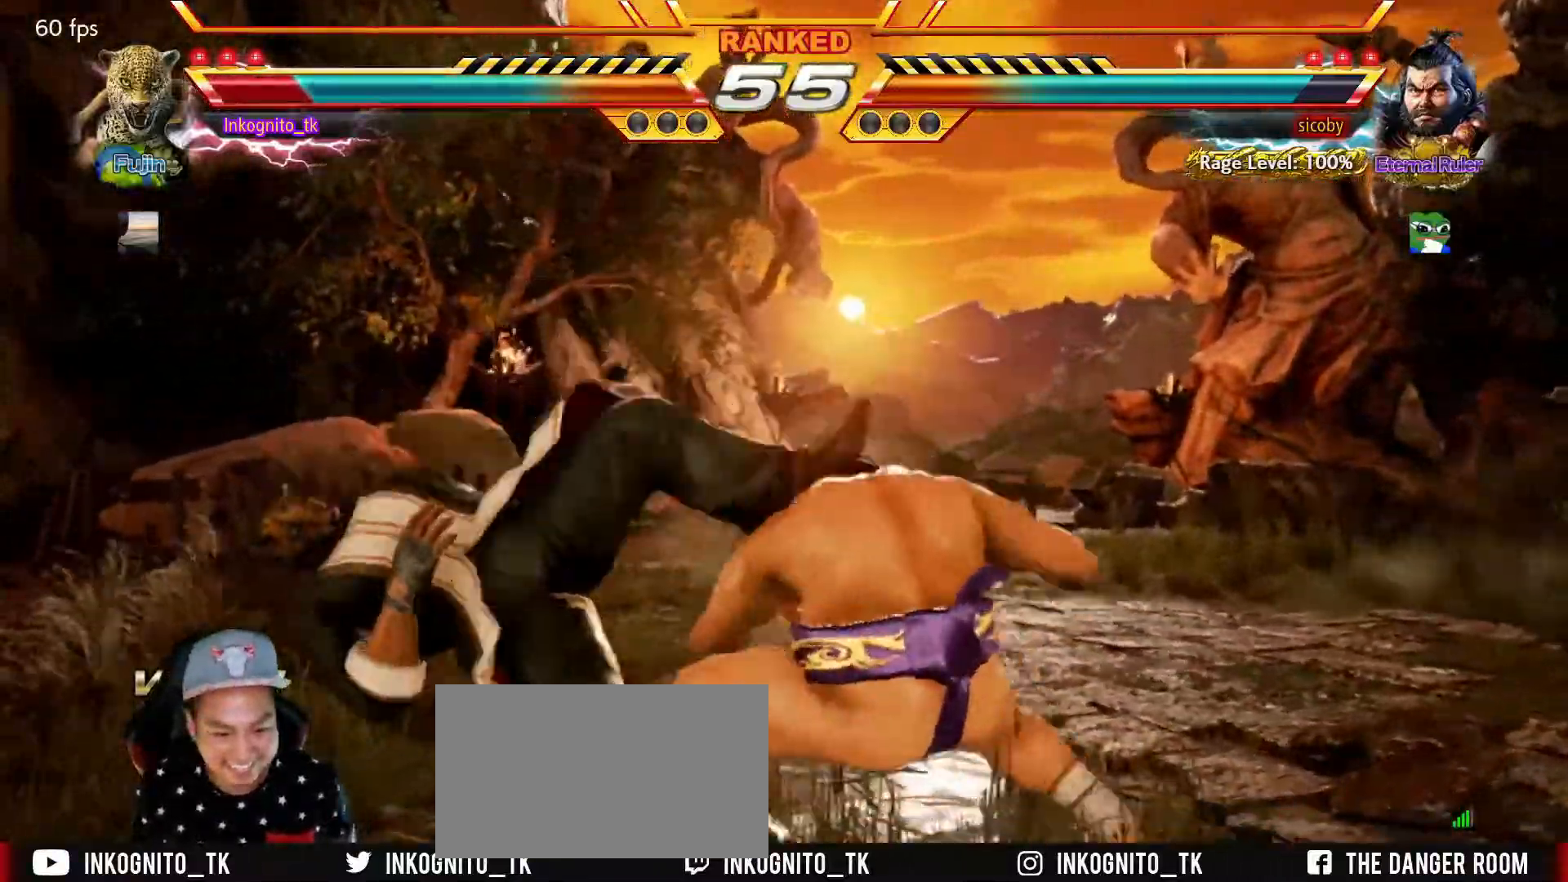
{"buttons": [], "left_stick": "center", "events": []}
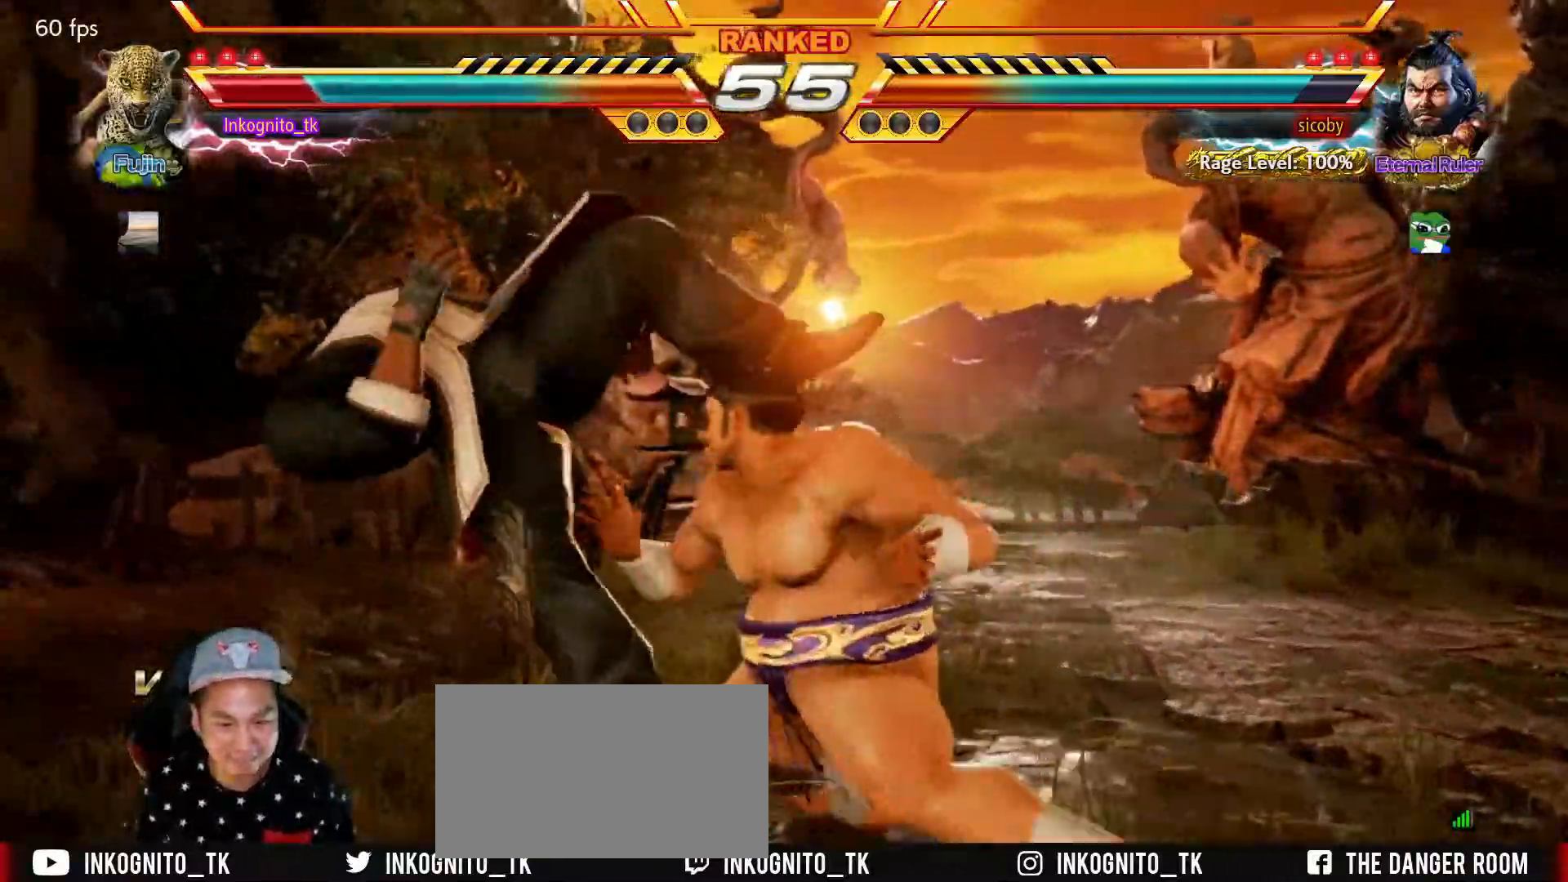
{"buttons": [], "left_stick": "center", "events": []}
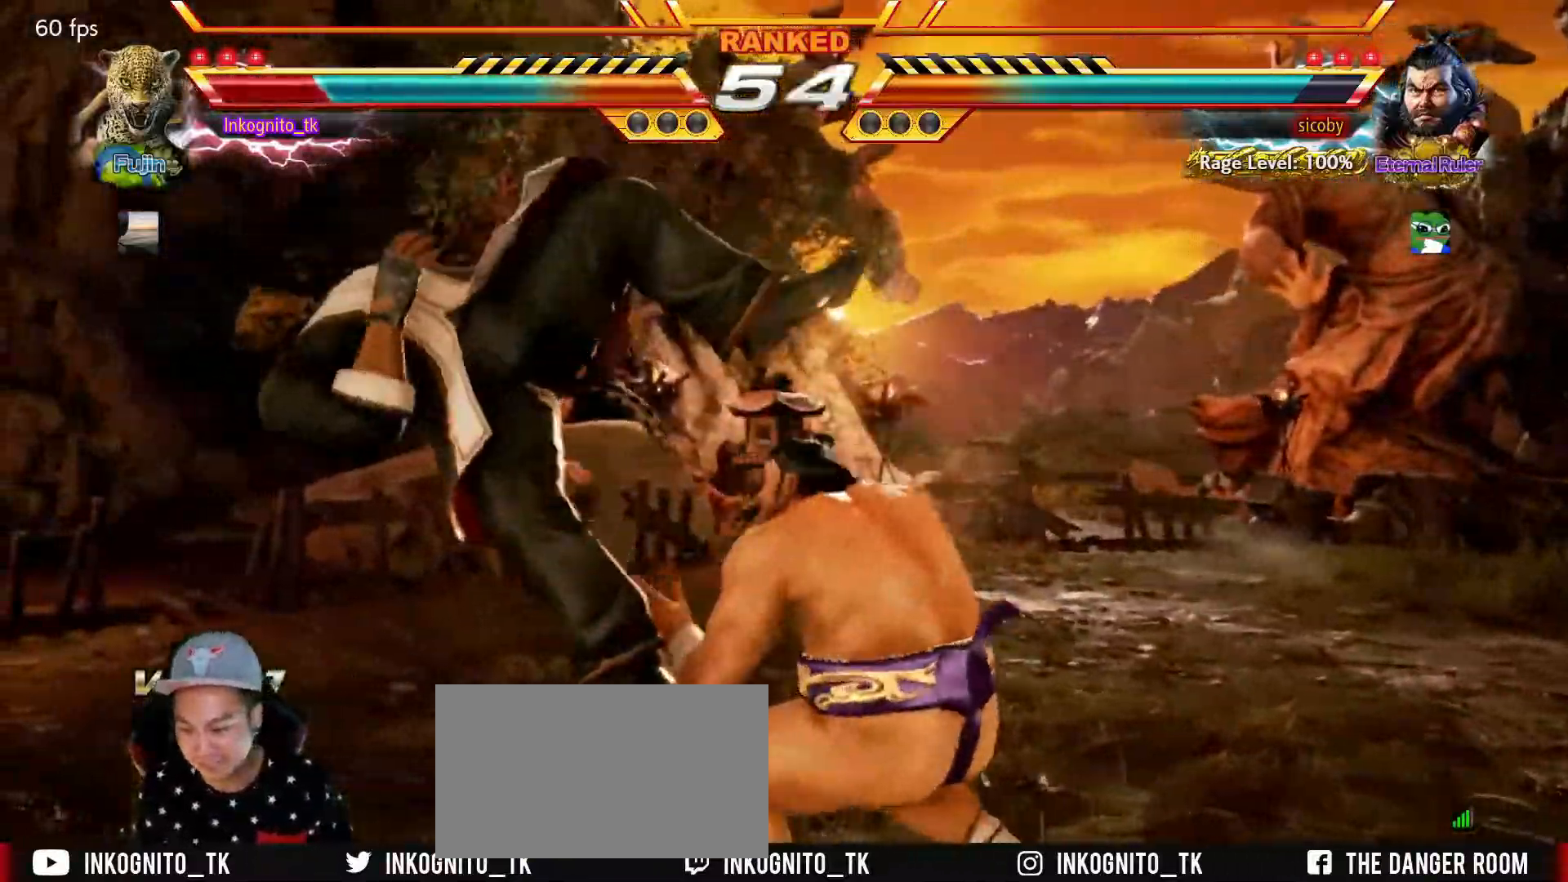
{"buttons": [], "left_stick": "center", "events": []}
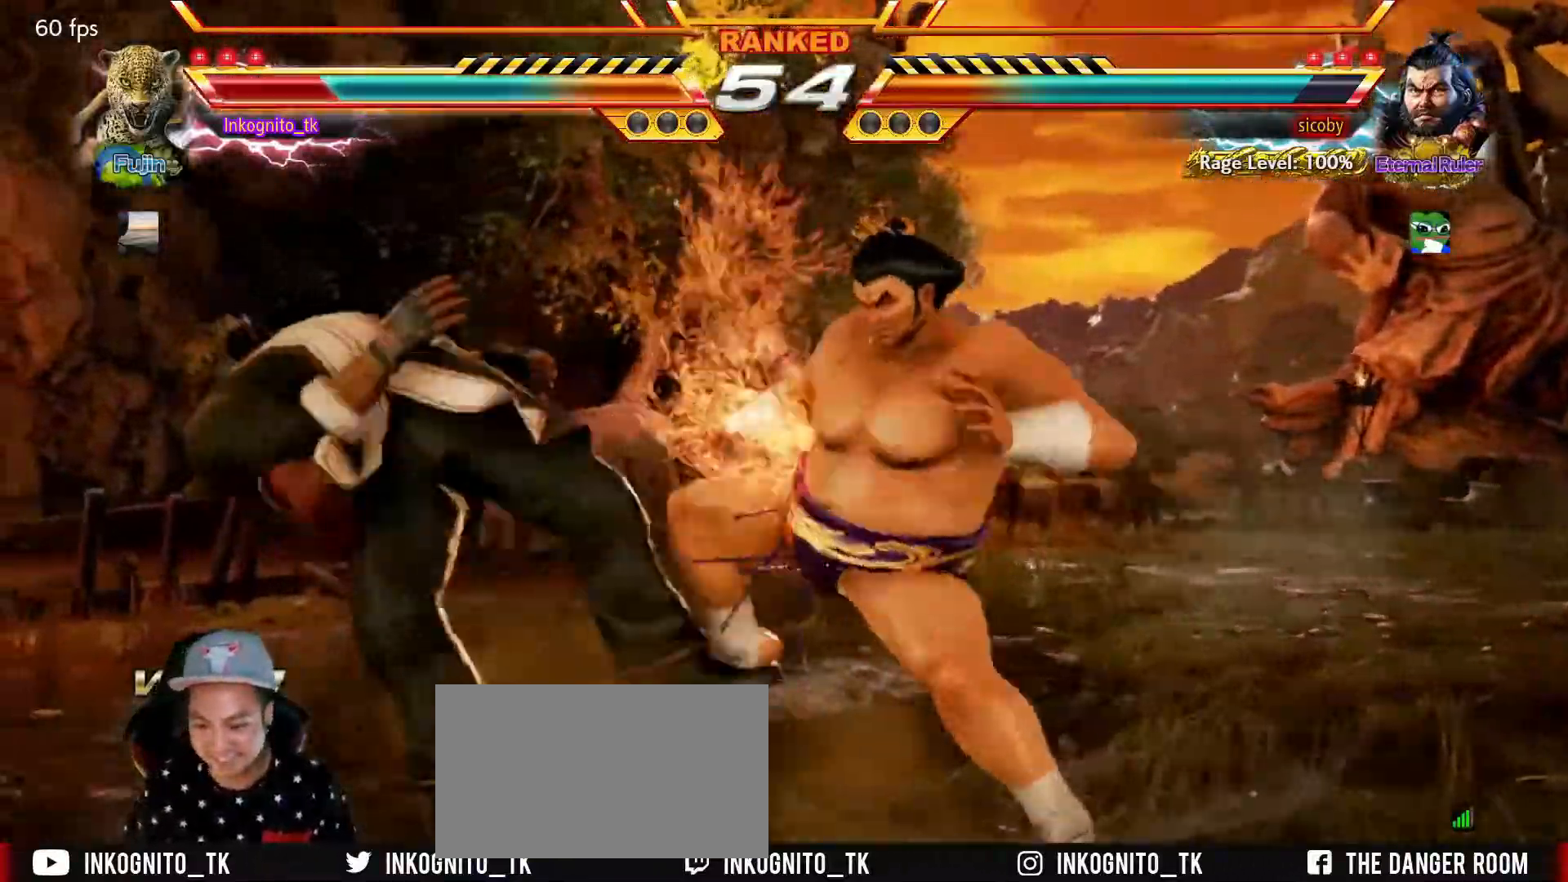
{"buttons": ["TRIANGLE"], "left_stick": "center", "events": [[267, "TRIANGLE", "down"], [333, "SQUARE", "down"], [367, "TRIANGLE", "up"], [400, "SQUARE", "up"], [467, "TRIANGLE", "down"]]}
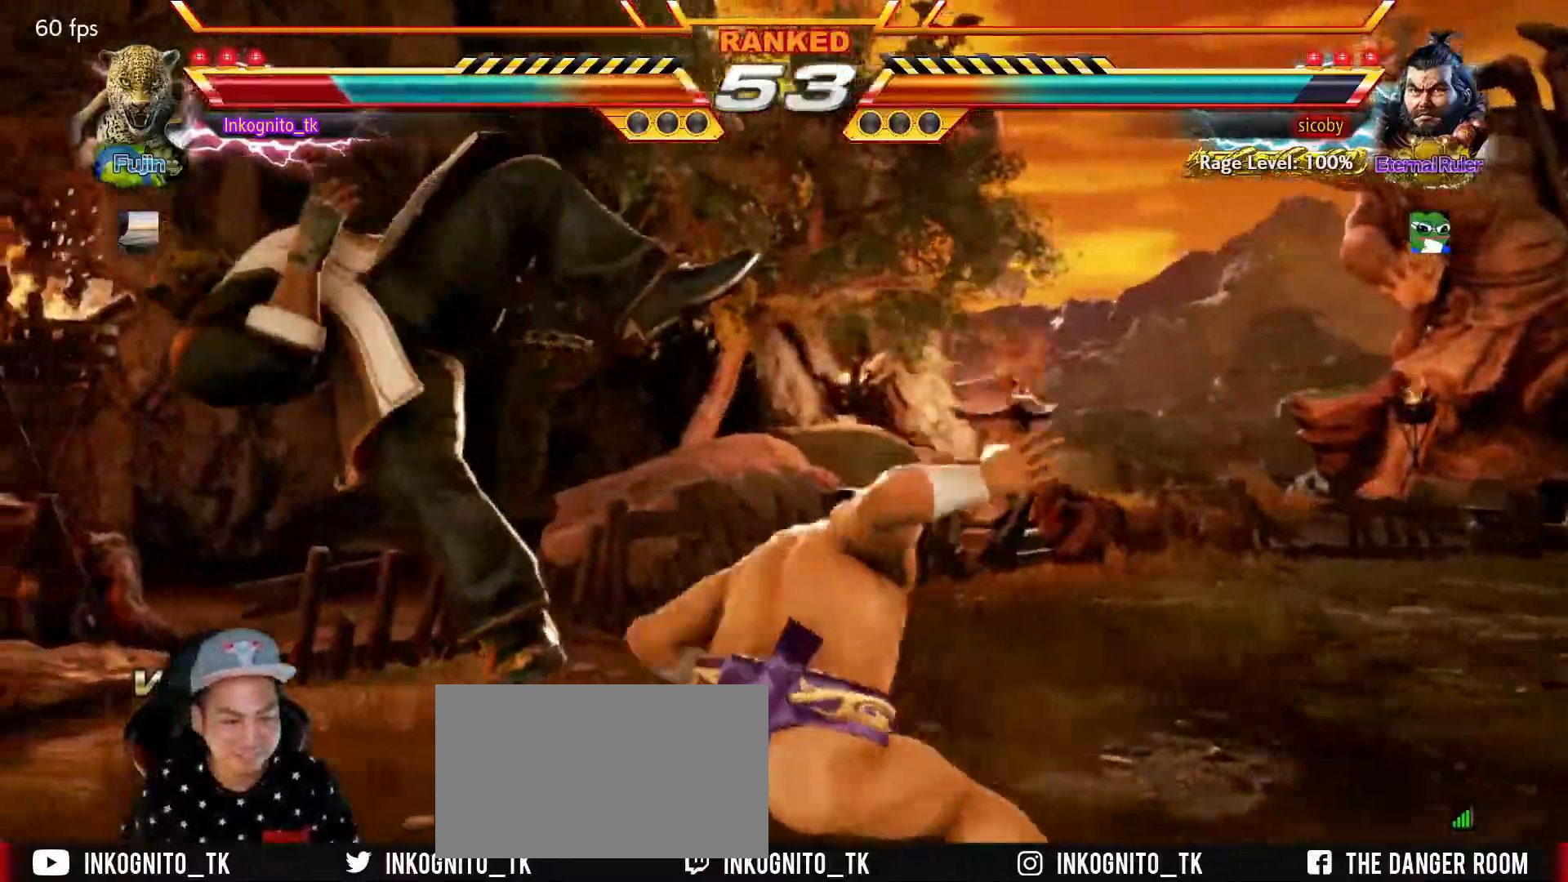
{"buttons": ["TRIANGLE"], "left_stick": "center", "events": [[33, "SQUARE", "down"], [67, "TRIANGLE", "up"], [117, "SQUARE", "up"], [500, "TRIANGLE", "down"]]}
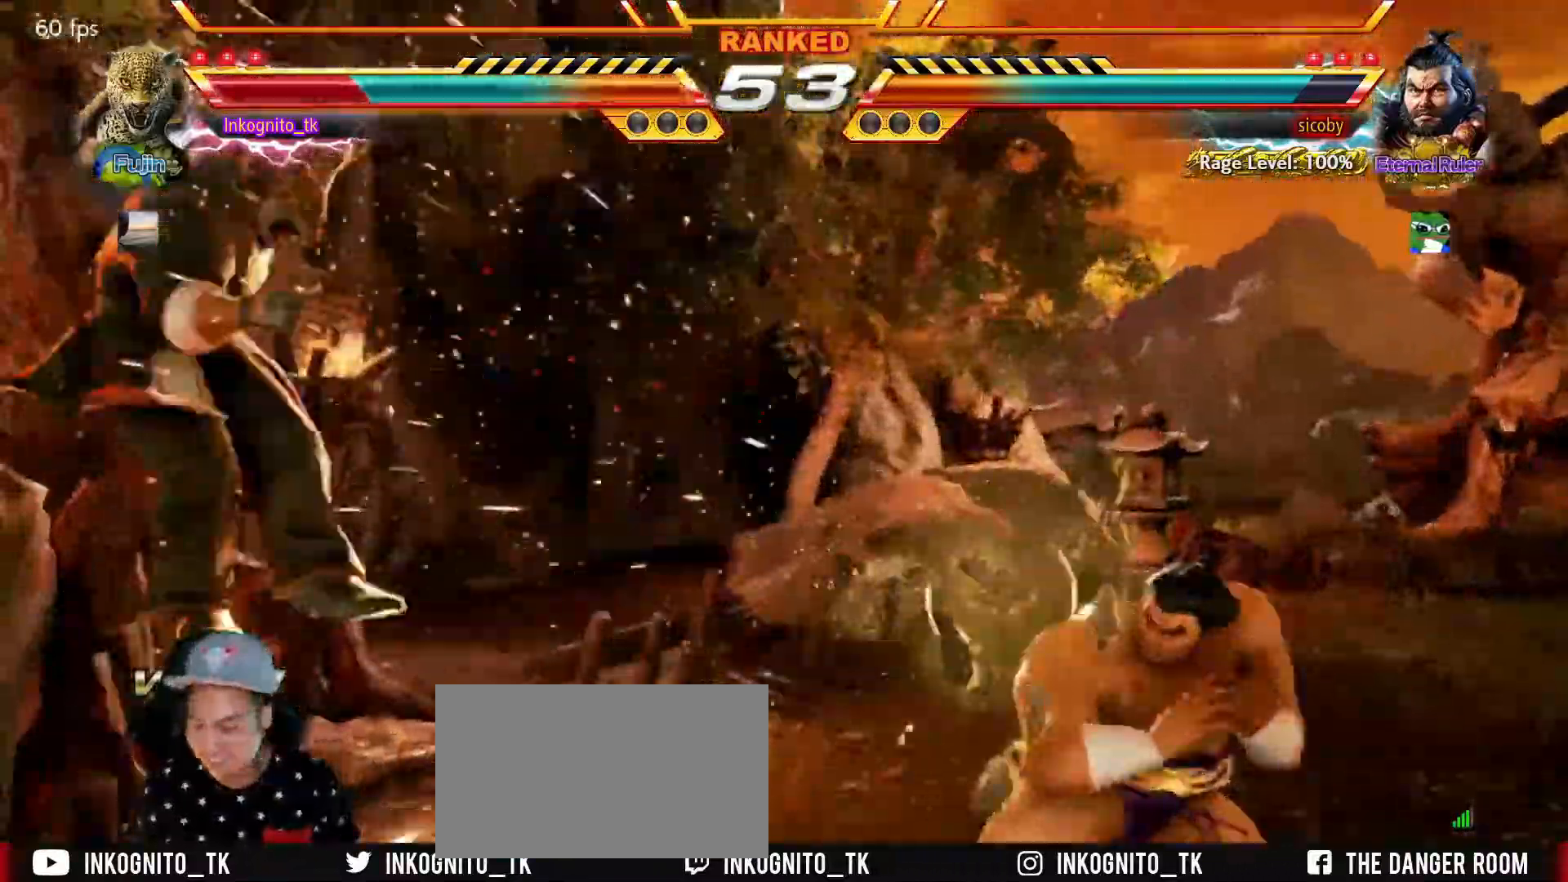
{"buttons": ["SQUARE"], "left_stick": "center", "events": [[50, "SQUARE", "down"], [83, "TRIANGLE", "up"], [117, "SQUARE", "up"], [217, "TRIANGLE", "down"], [267, "SQUARE", "down"], [283, "TRIANGLE", "up"], [317, "SQUARE", "up"], [417, "TRIANGLE", "down"], [467, "SQUARE", "down"], [500, "TRIANGLE", "up"]]}
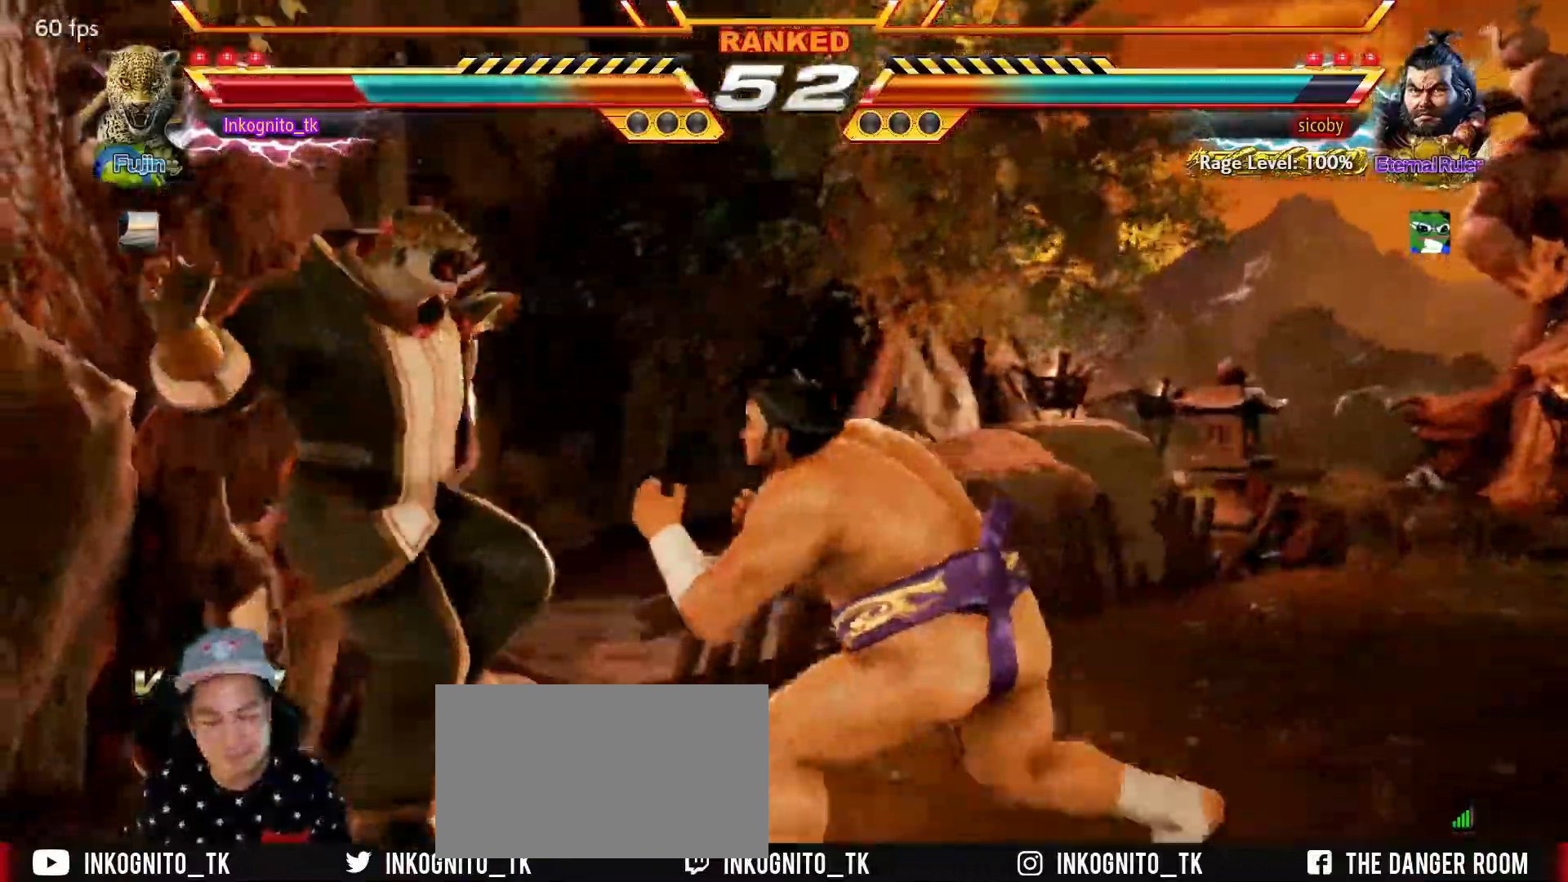
{"buttons": [], "left_stick": "center", "events": [[33, "SQUARE", "up"], [117, "TRIANGLE", "down"], [167, "SQUARE", "down"], [200, "TRIANGLE", "up"], [250, "SQUARE", "up"]]}
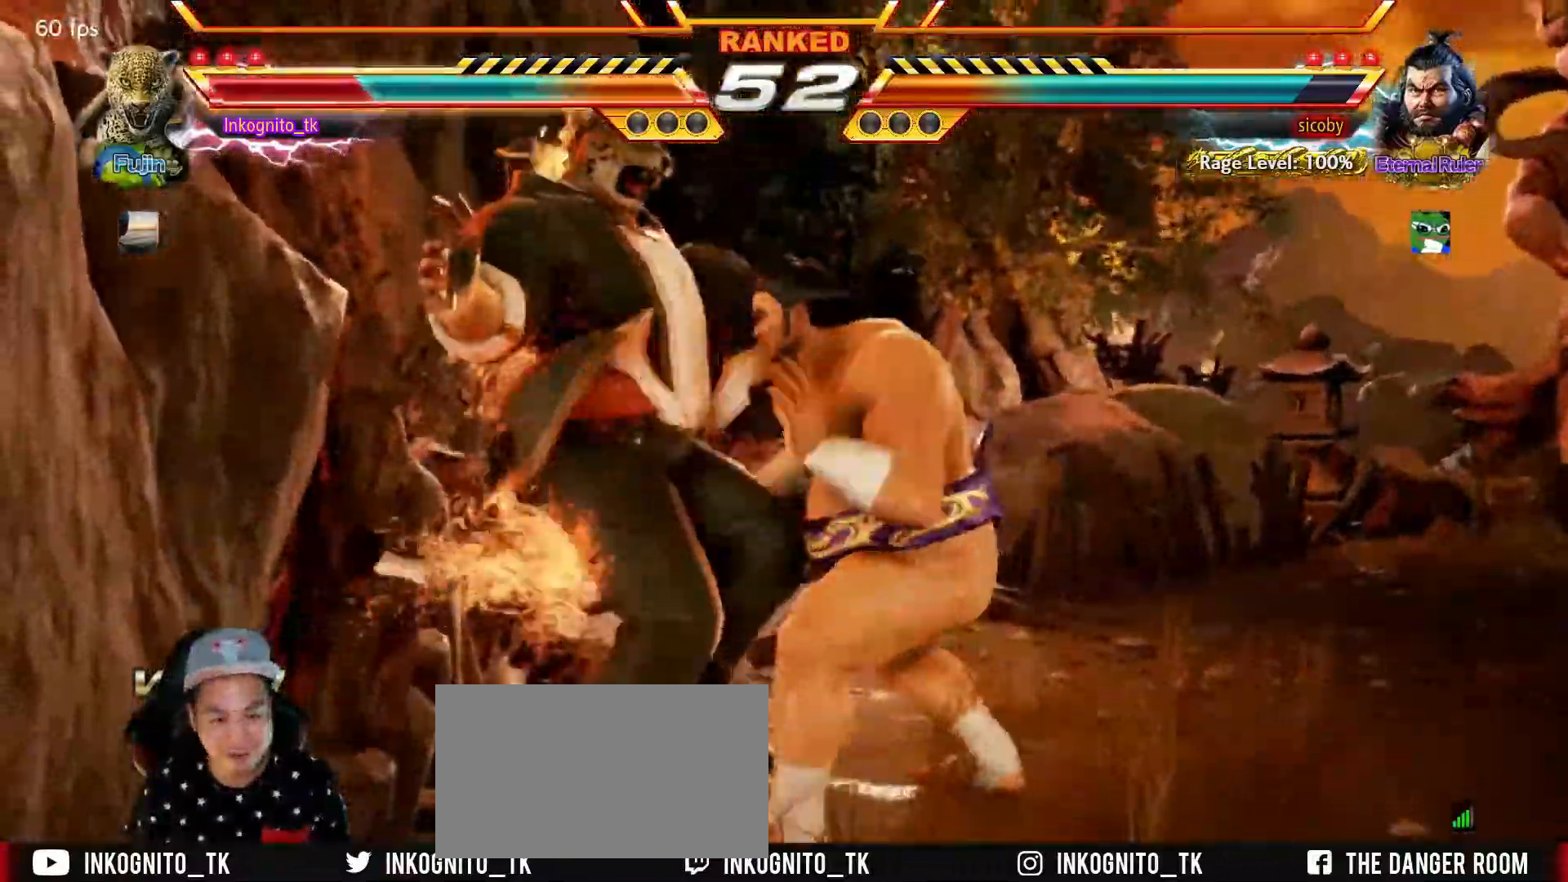
{"buttons": [], "left_stick": "center", "events": []}
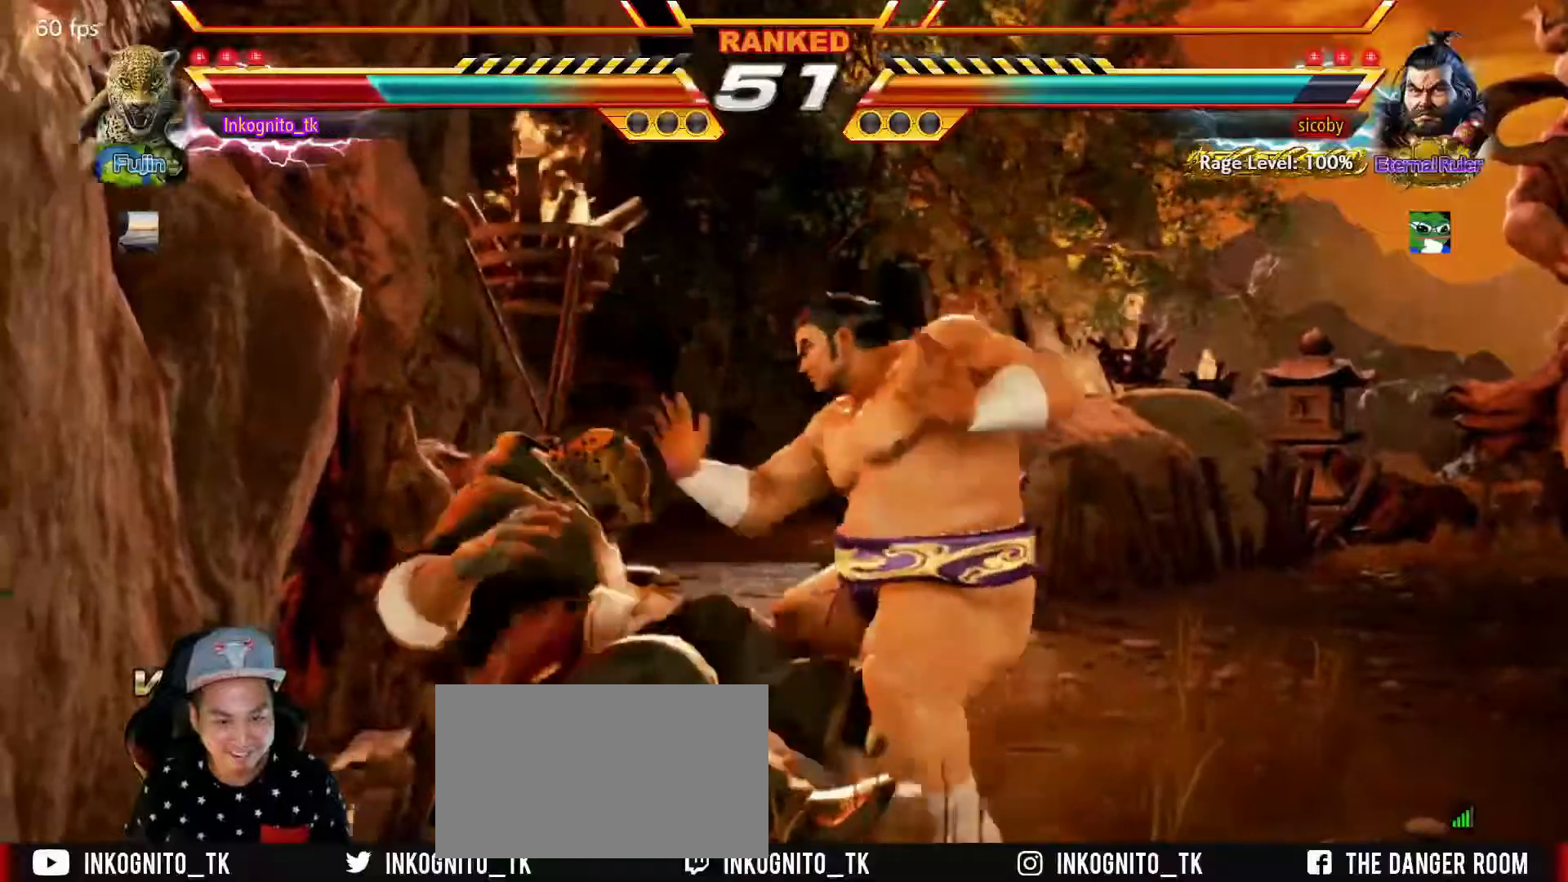
{"buttons": [], "left_stick": "center", "events": [[267, "TRIANGLE", "down"], [334, "SQUARE", "down"], [367, "TRIANGLE", "up"], [434, "SQUARE", "up"]]}
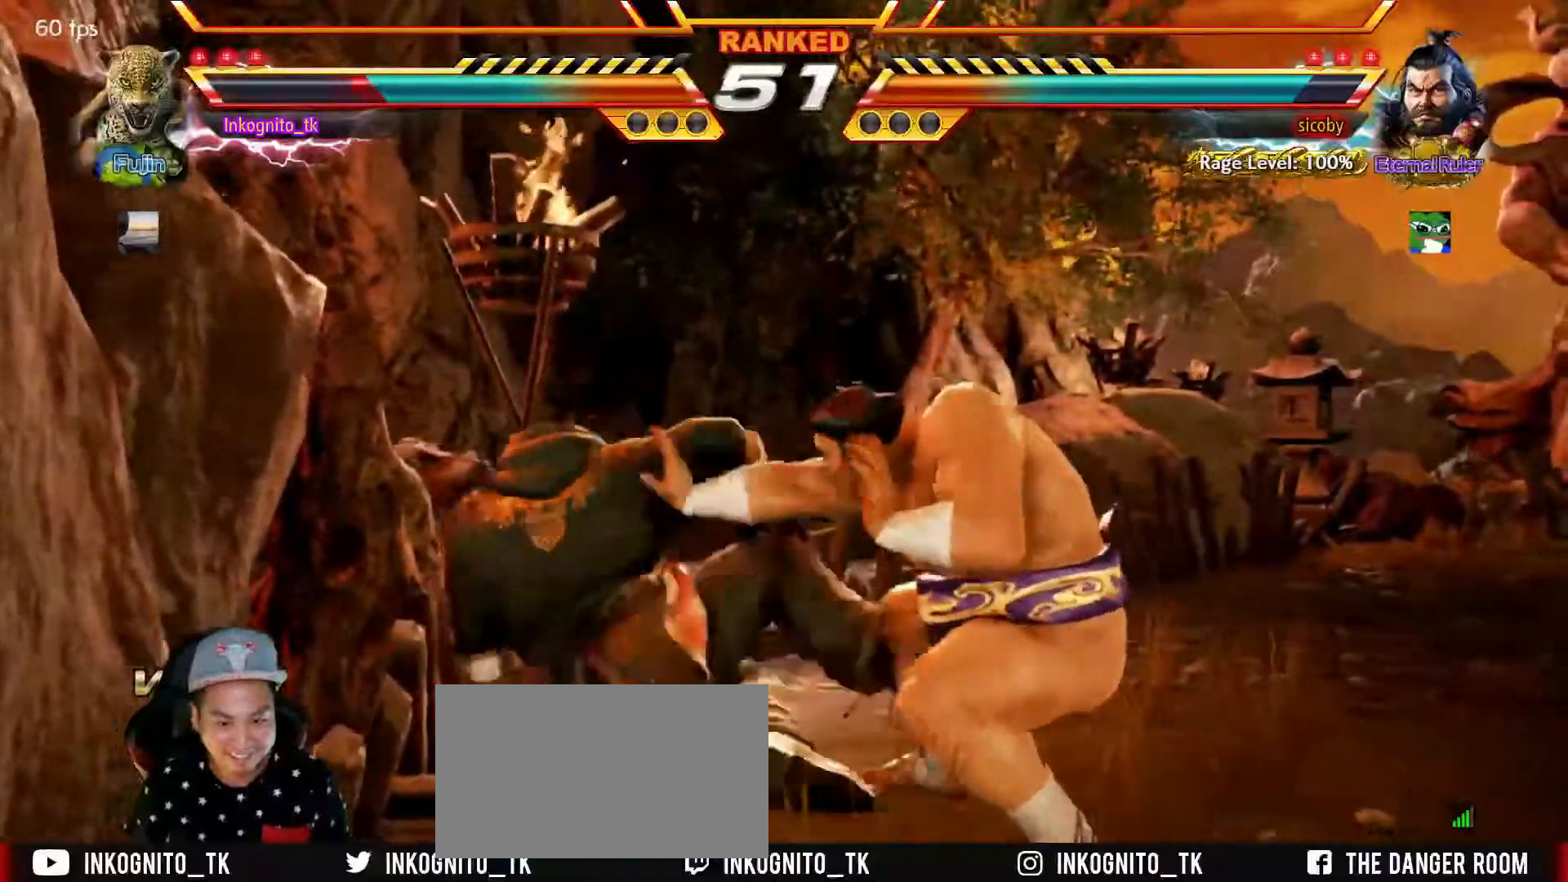
{"buttons": ["CIRCLE"], "left_stick": "center", "events": [[267, "CIRCLE", "down"], [317, "CIRCLE", "up"], [384, "CIRCLE", "down"], [450, "CIRCLE", "up"], [500, "CIRCLE", "down"]]}
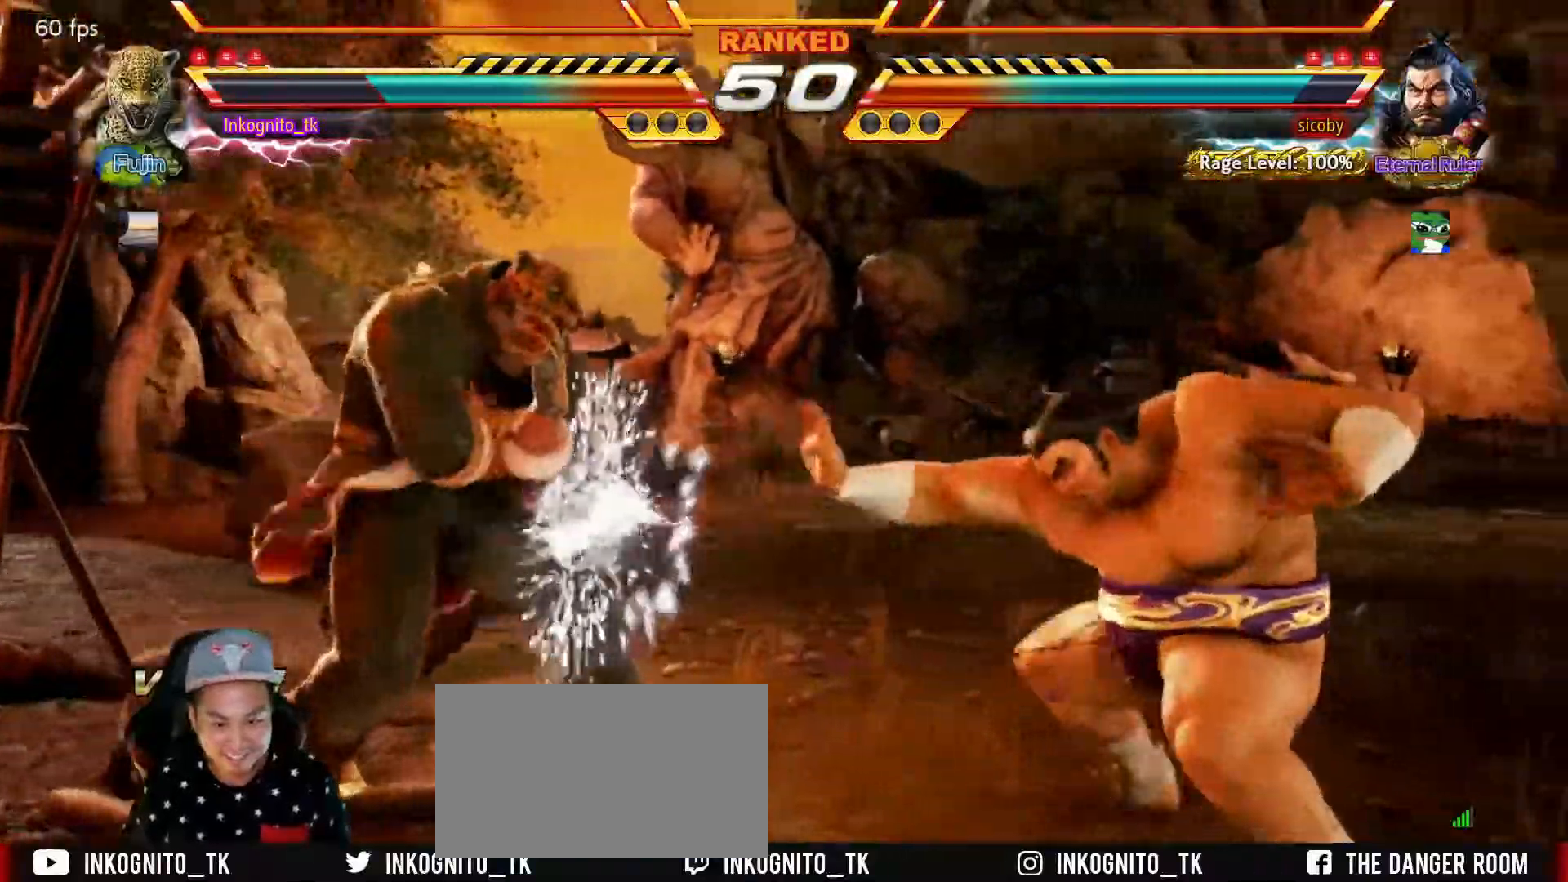
{"buttons": [], "left_stick": "right", "events": [[117, "CIRCLE", "up"], [267, "left_stick", "right"], [350, "left_stick", "center"], [400, "left_stick", "right"]]}
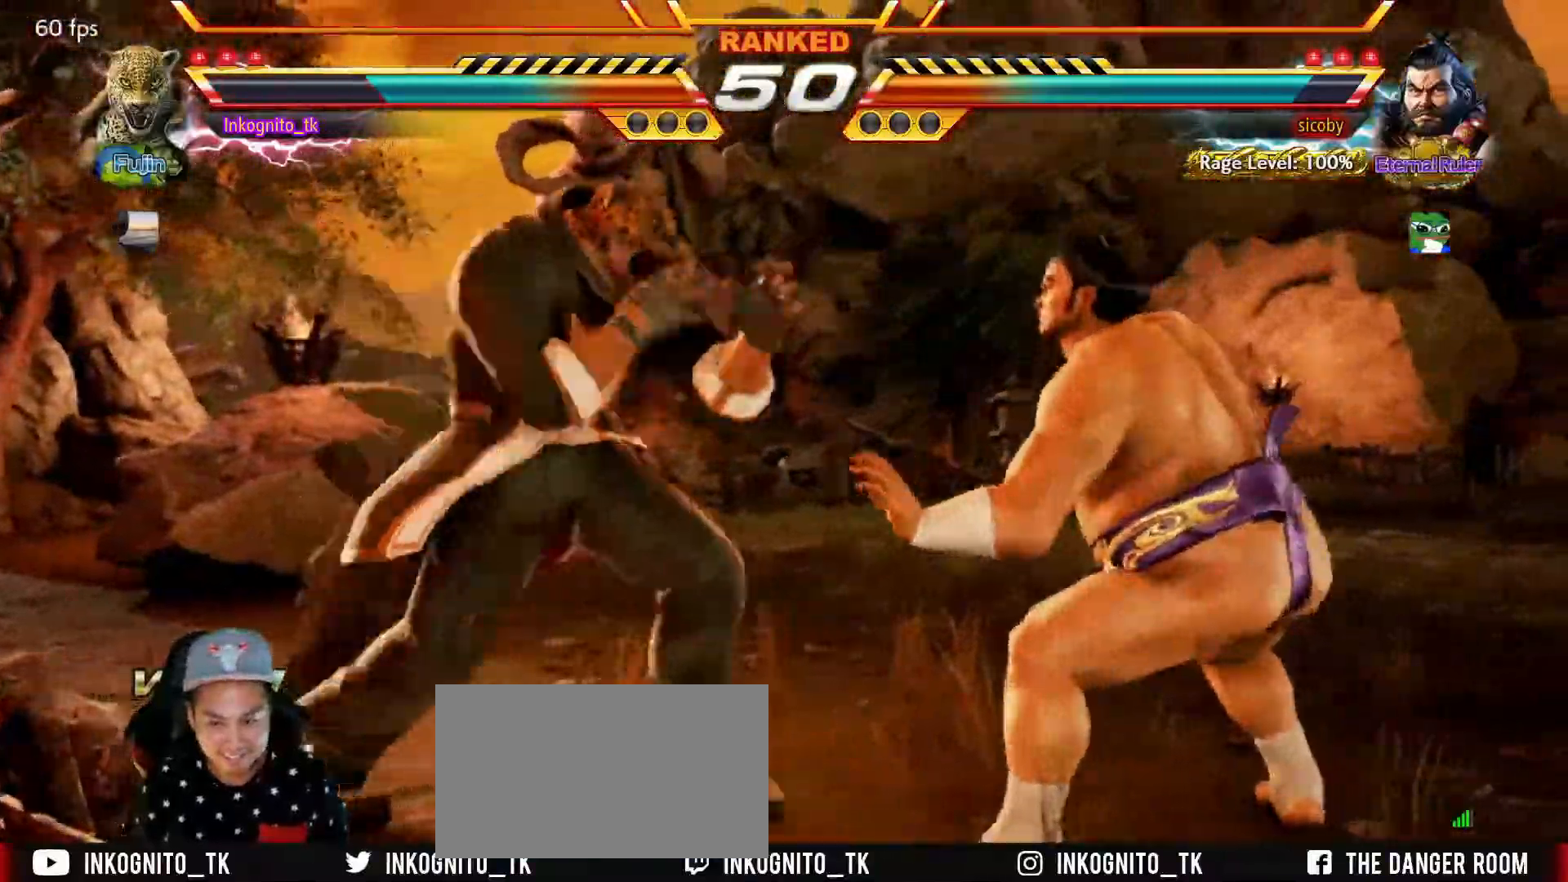
{"buttons": [], "left_stick": "right", "events": [[50, "left_stick", "left"], [117, "left_stick", "center"], [184, "left_stick", "left"], [334, "left_stick", "right"], [400, "left_stick", "center"], [467, "left_stick", "right"]]}
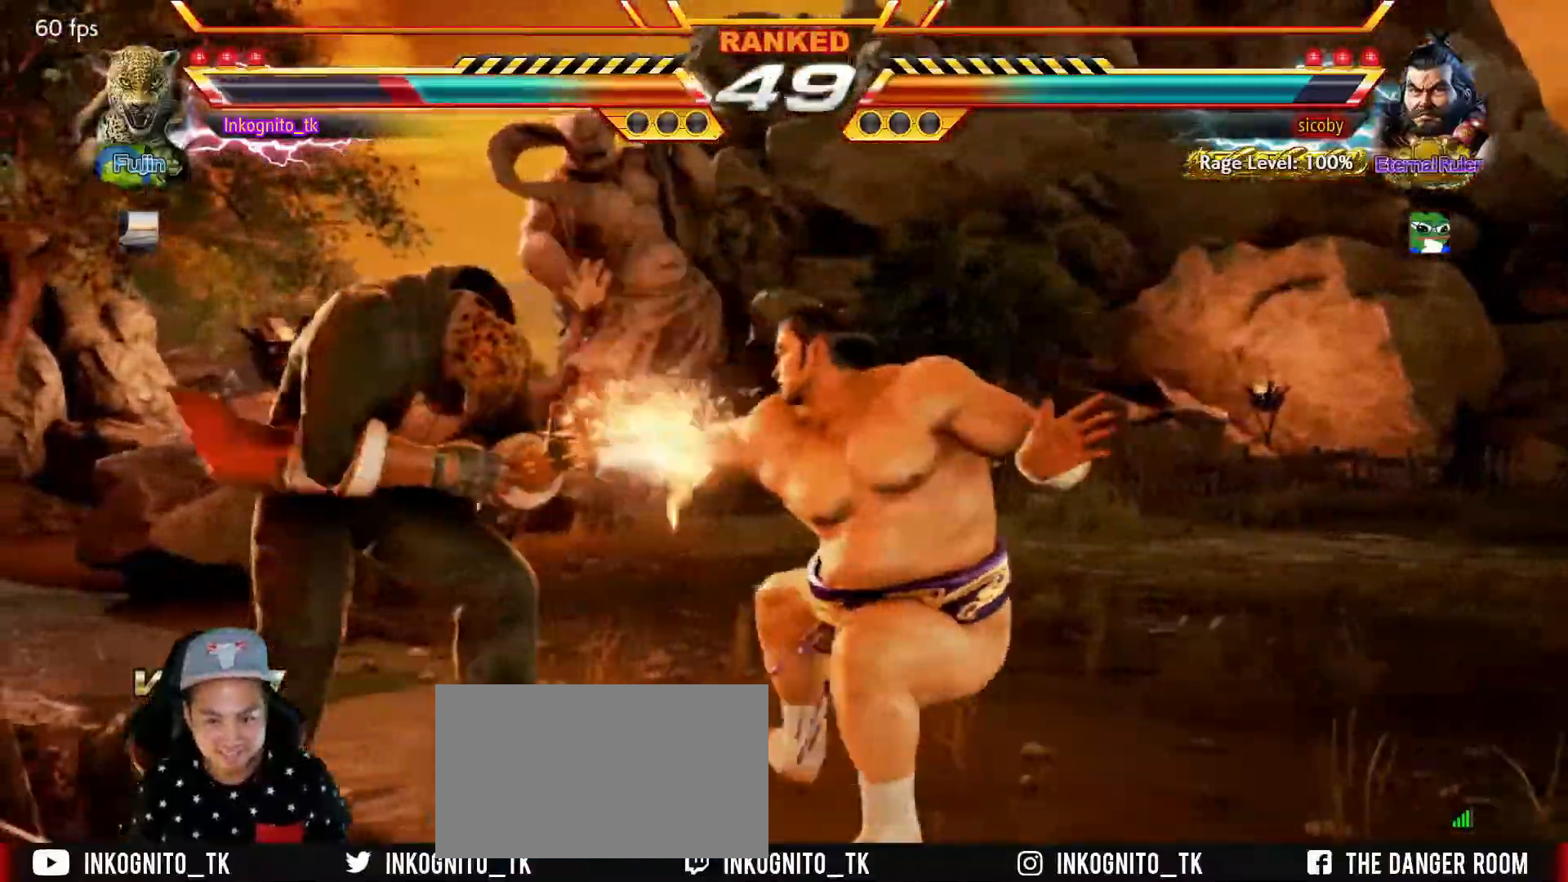
{"buttons": [], "left_stick": "center", "events": [[50, "left_stick", "left"], [400, "left_stick", "center"]]}
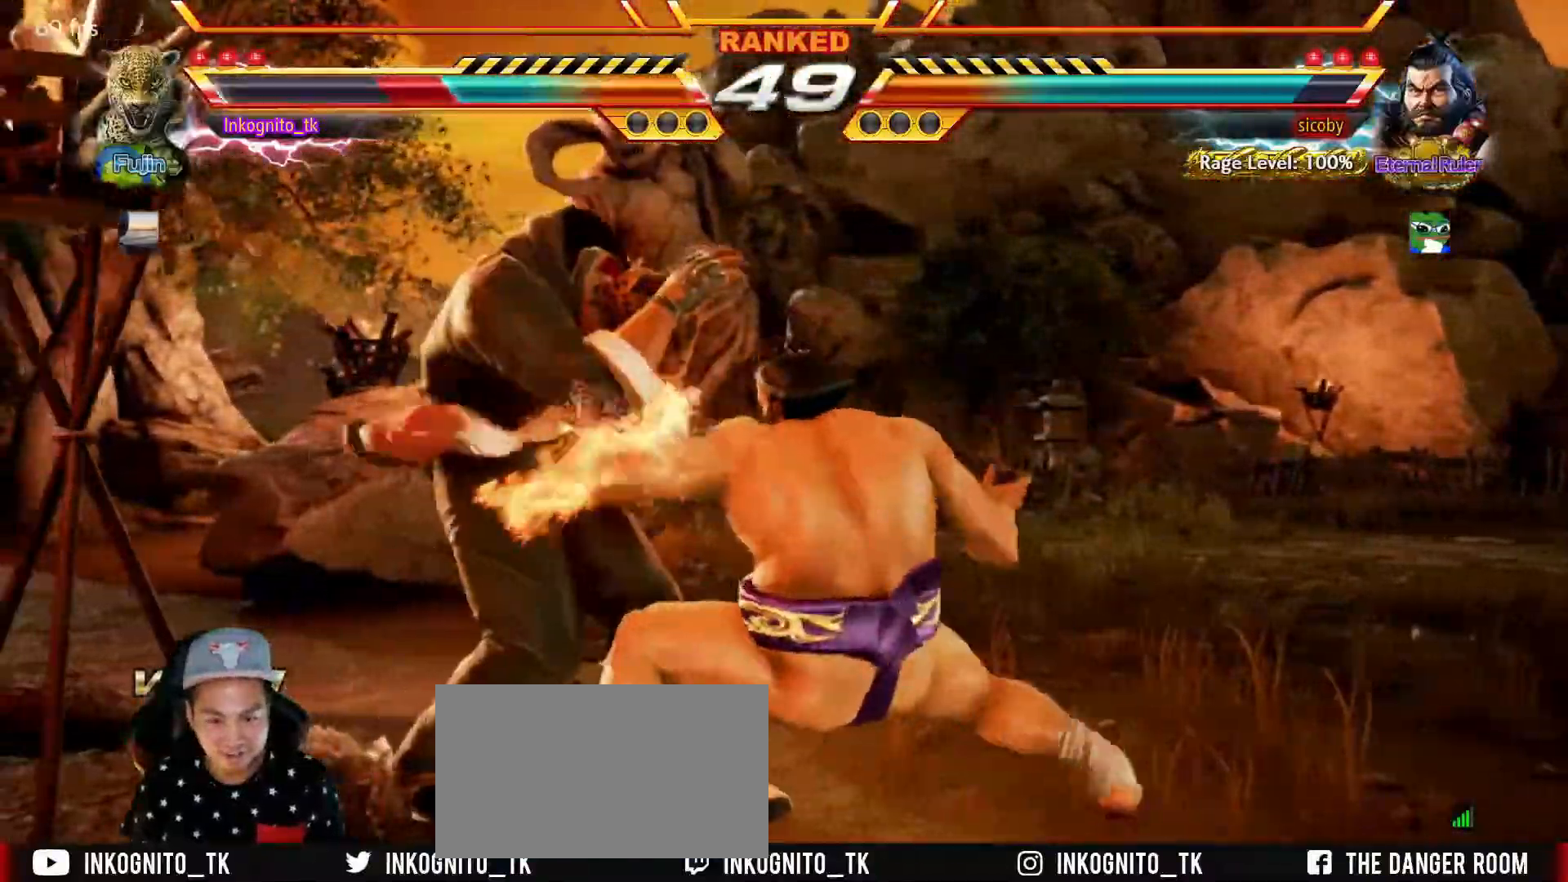
{"buttons": [], "left_stick": "left", "events": [[17, "left_stick", "left"], [84, "left_stick", "center"], [150, "left_stick", "left"]]}
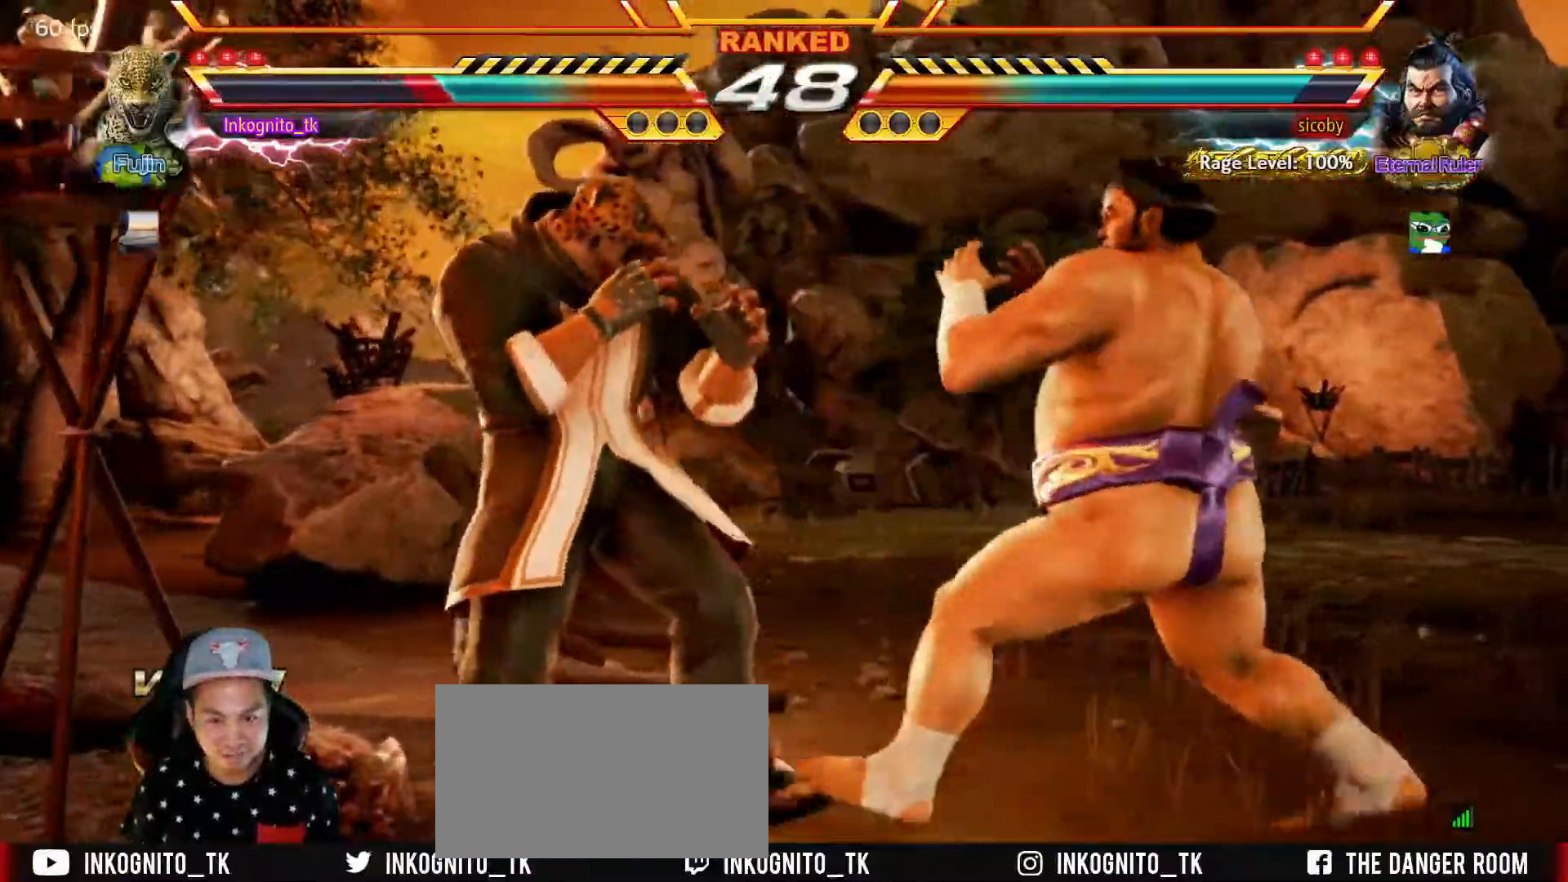
{"buttons": [], "left_stick": "left", "events": [[84, "left_stick", "center"], [150, "left_stick", "left"], [200, "left_stick", "center"], [317, "left_stick", "left"], [384, "left_stick", "center"], [450, "left_stick", "left"]]}
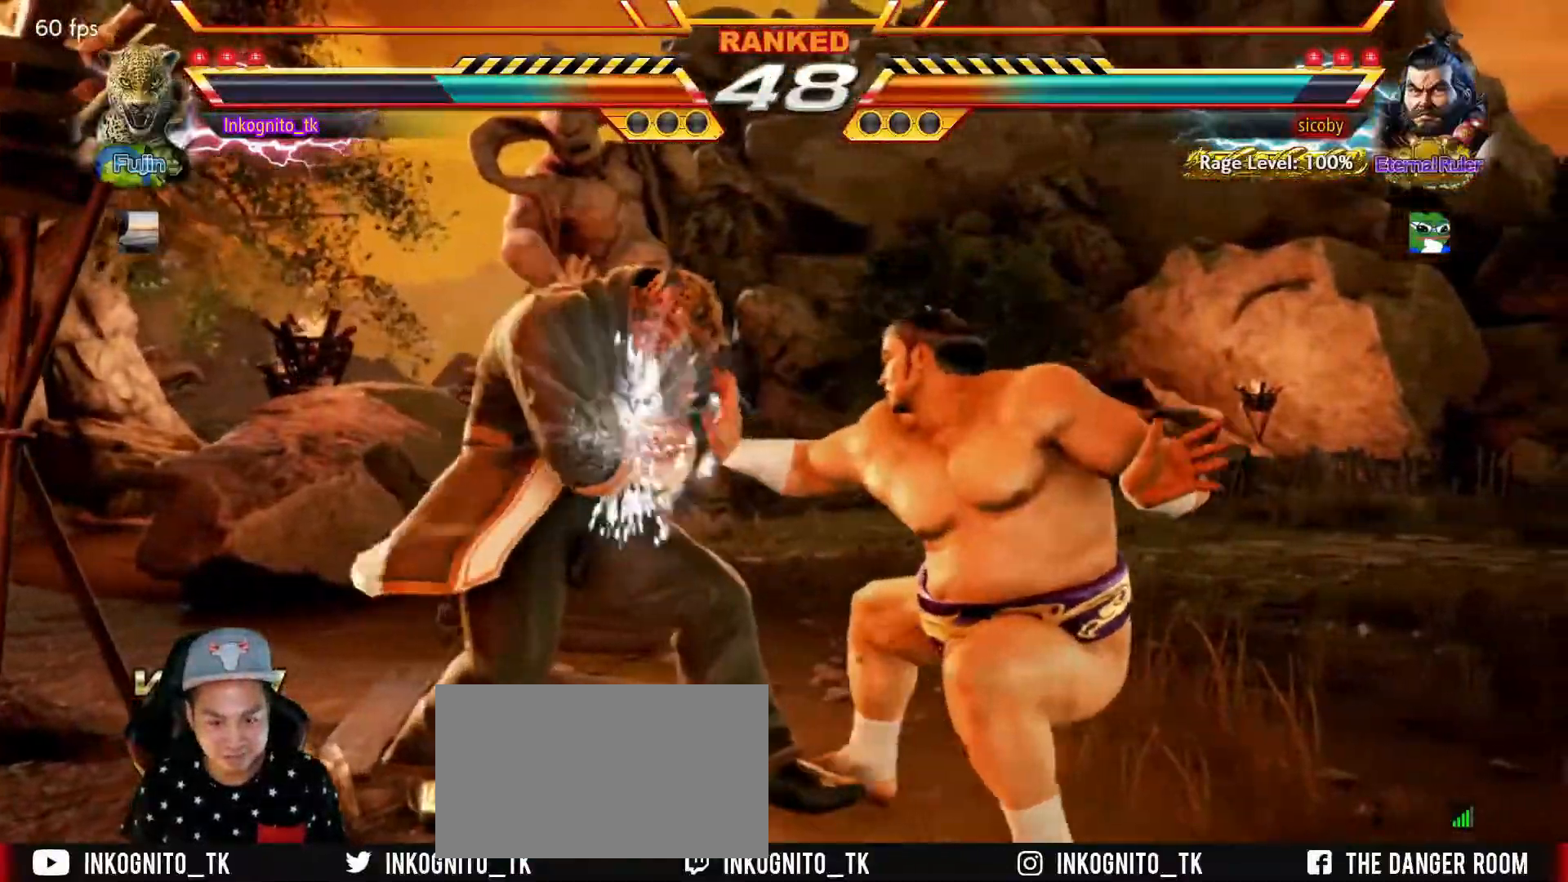
{"buttons": [], "left_stick": "center", "events": [[134, "left_stick", "center"]]}
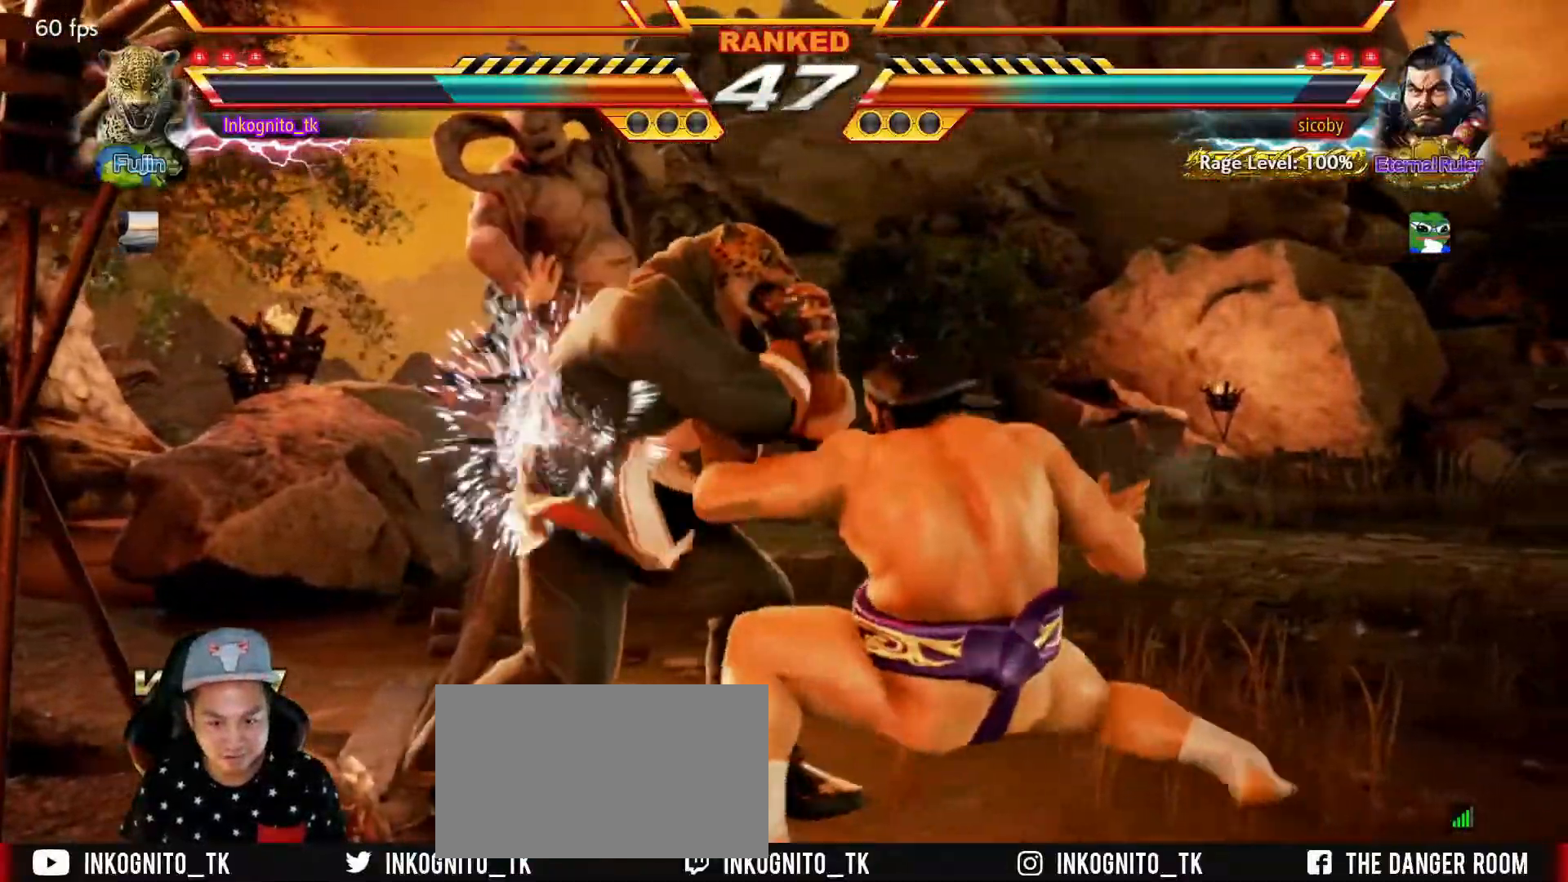
{"buttons": [], "left_stick": "left", "events": [[84, "left_stick", "left"], [150, "left_stick", "center"], [217, "left_stick", "left"]]}
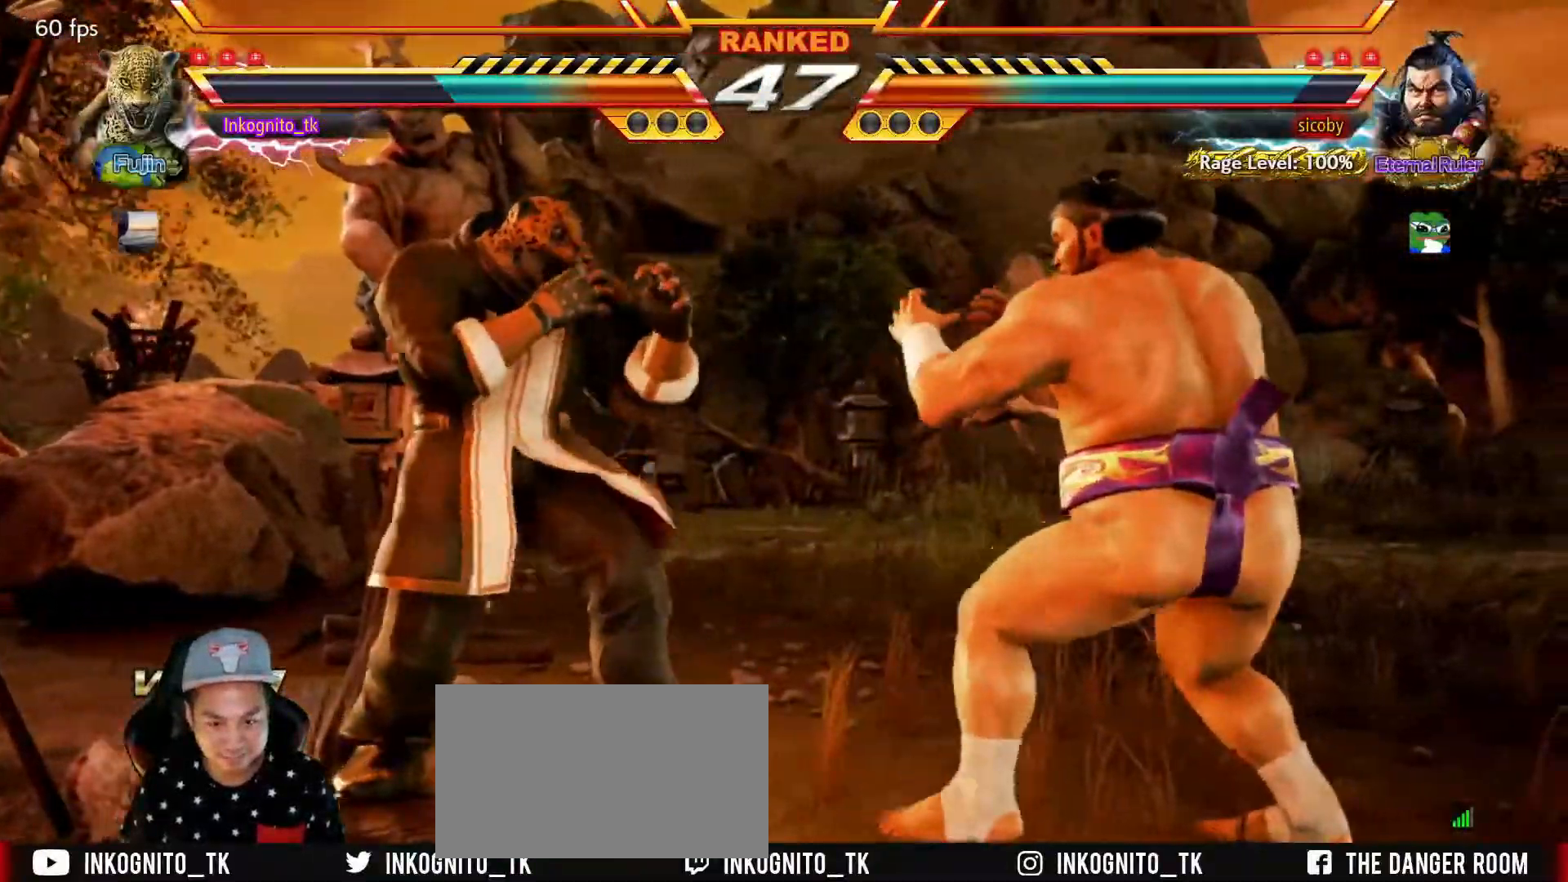
{"buttons": [], "left_stick": "left", "events": [[134, "left_stick", "center"], [267, "left_stick", "left"], [334, "left_stick", "center"], [384, "left_stick", "left"]]}
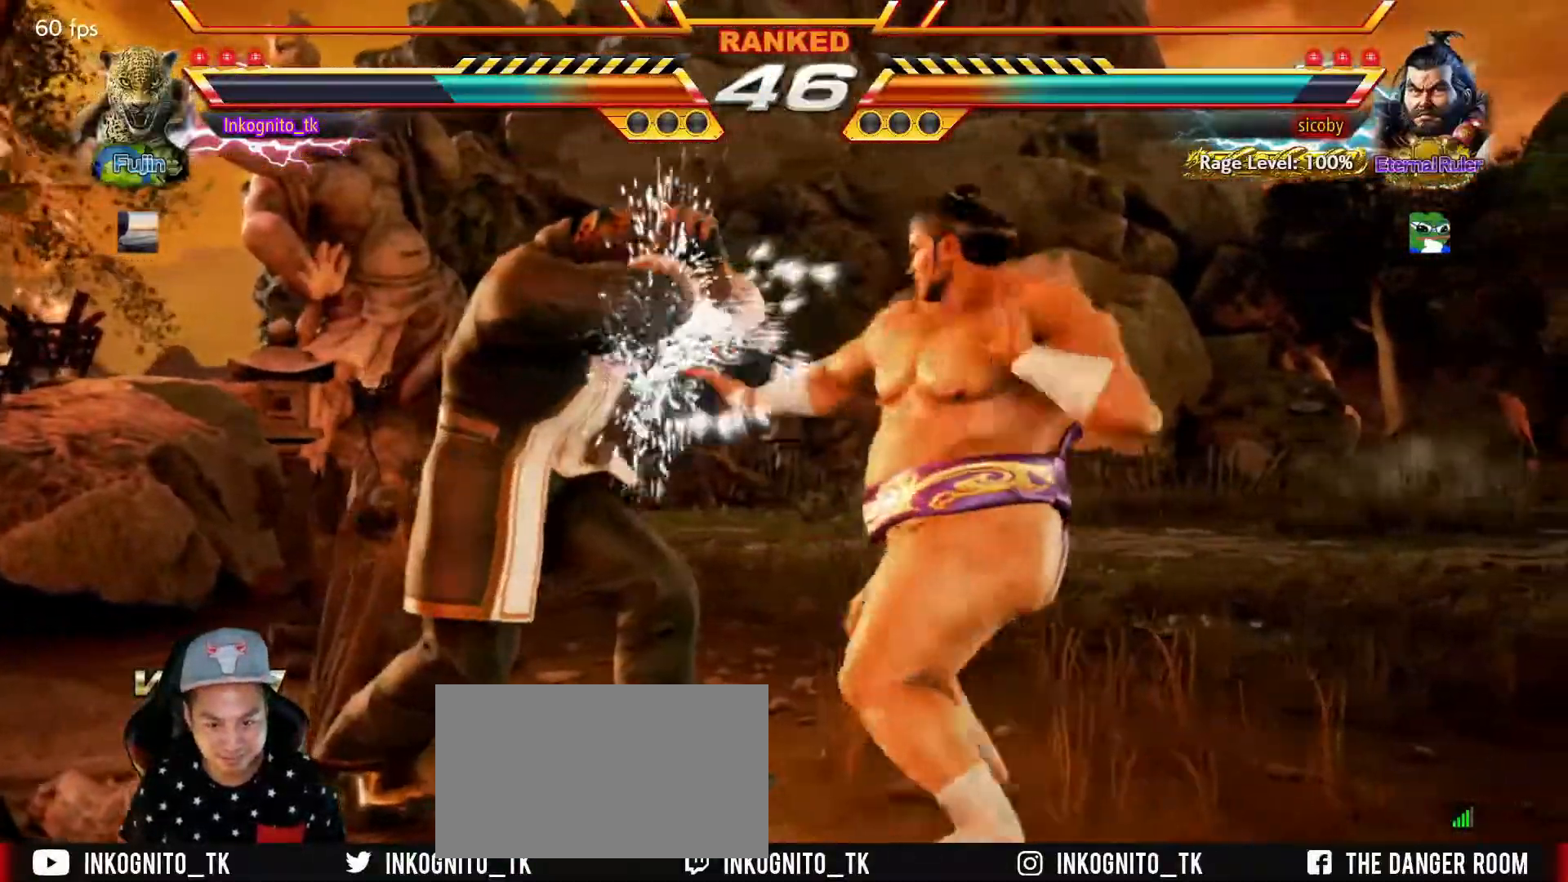
{"buttons": [], "left_stick": "center", "events": [[284, "left_stick", "center"], [418, "left_stick", "left"], [468, "left_stick", "center"]]}
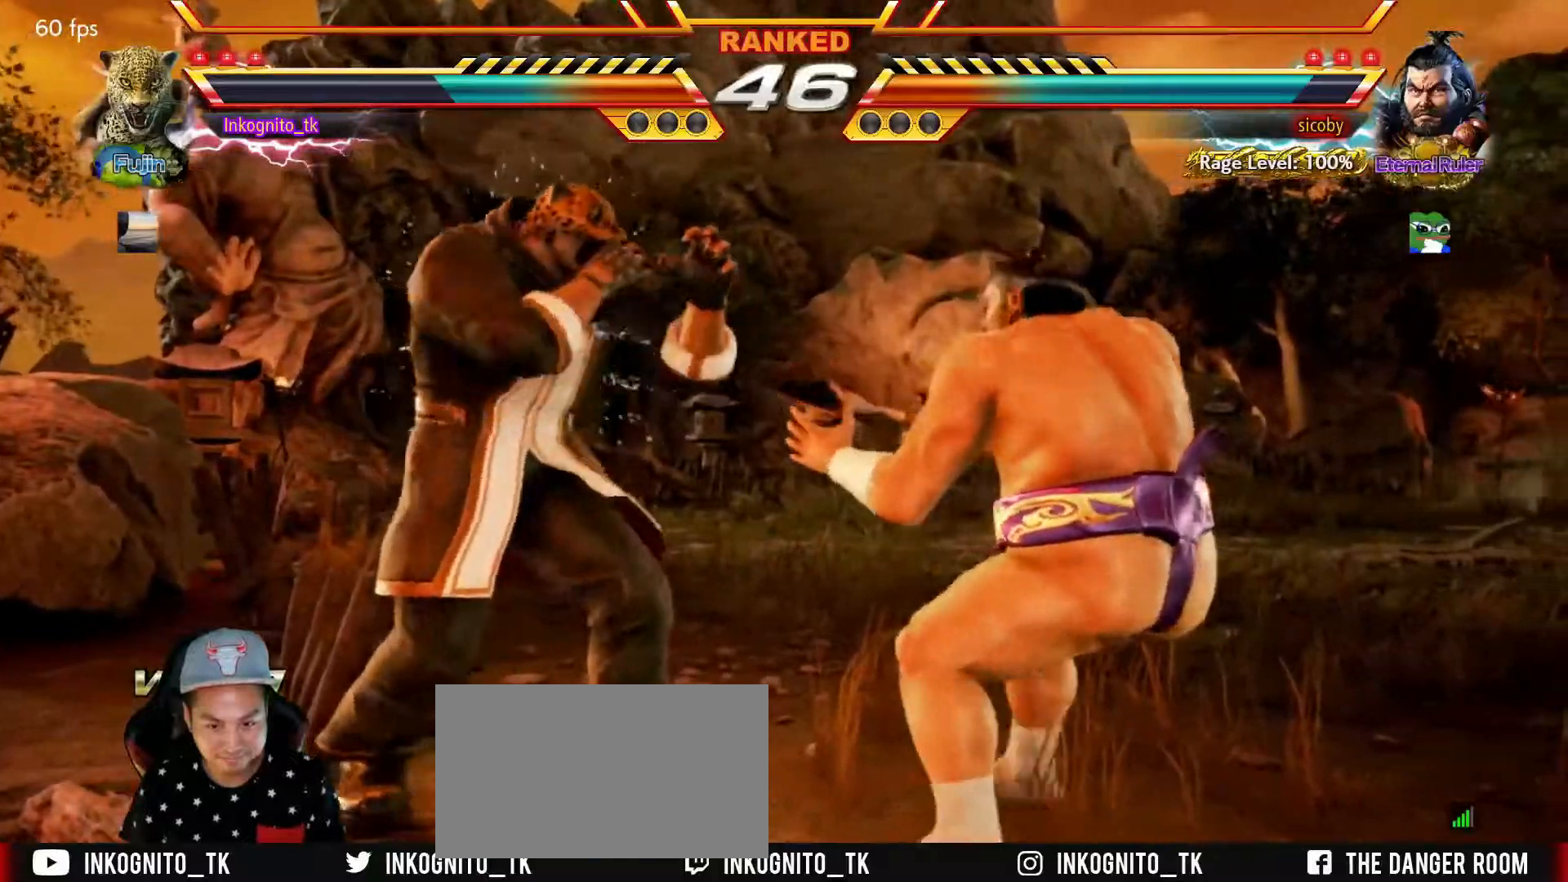
{"buttons": [], "left_stick": "left", "events": [[50, "left_stick", "left"]]}
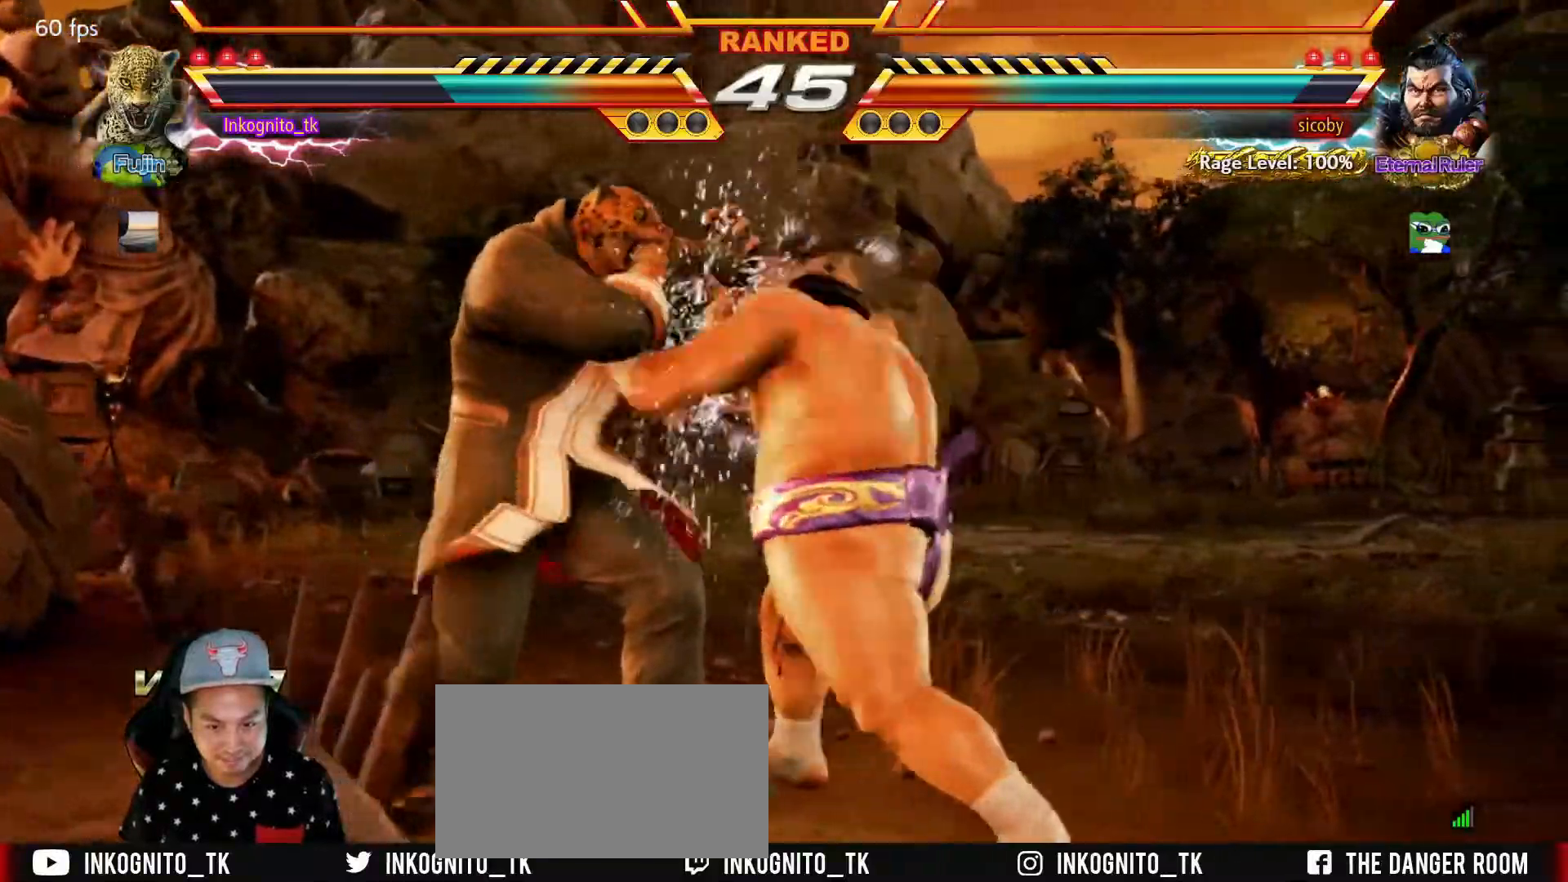
{"buttons": [], "left_stick": "left", "events": [[150, "left_stick", "center"], [250, "left_stick", "left"], [317, "left_stick", "center"], [384, "left_stick", "left"]]}
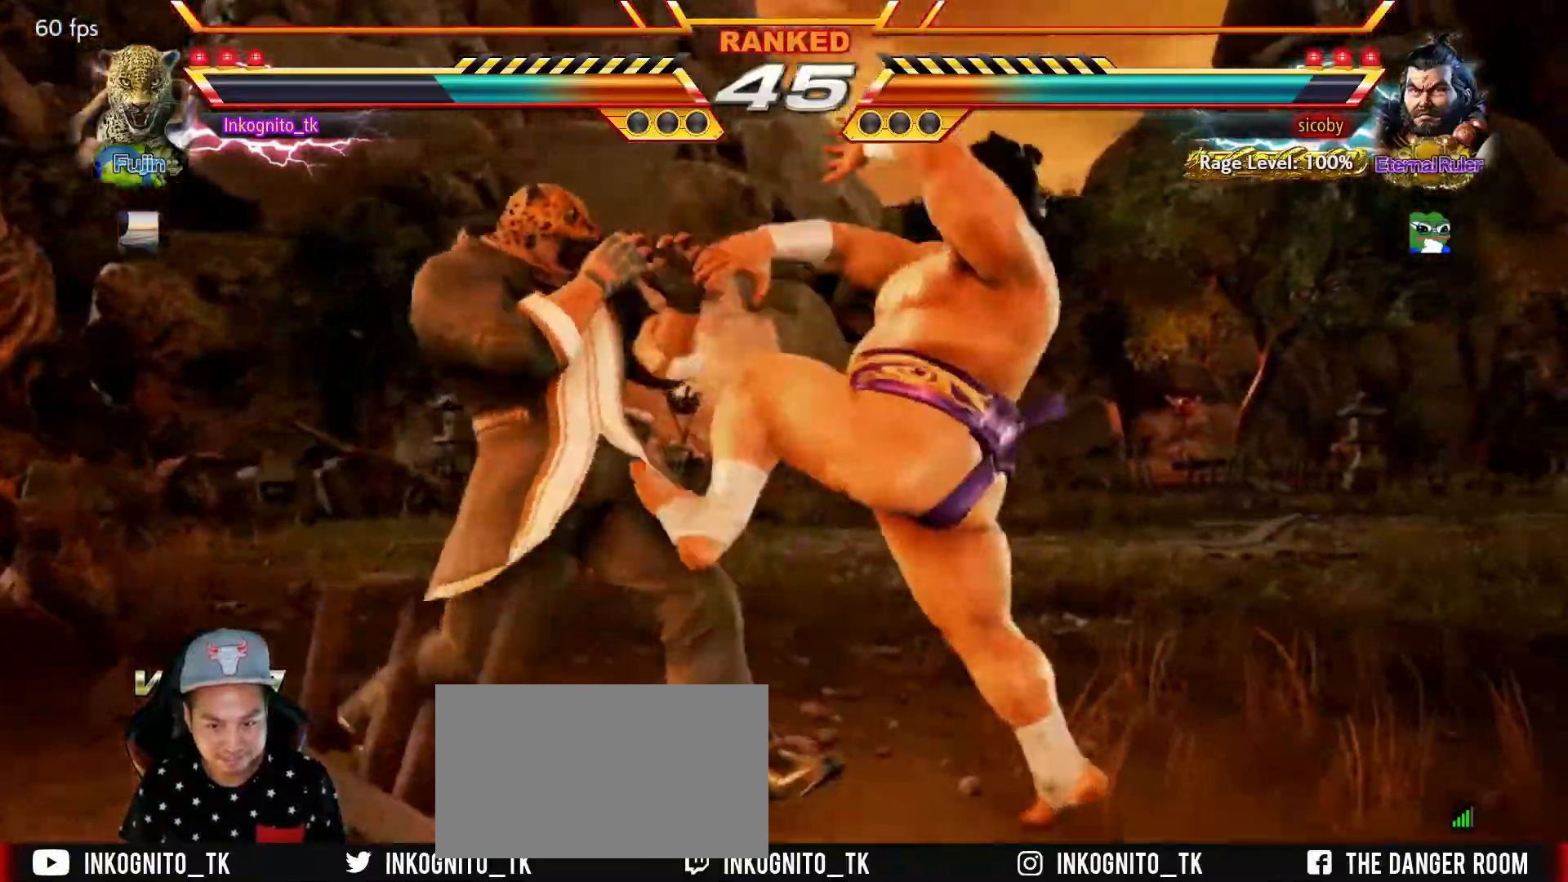
{"buttons": [], "left_stick": "center", "events": [[67, "left_stick", "down-right"], [84, "SQUARE", "down"], [134, "SQUARE", "up"], [384, "left_stick", "center"]]}
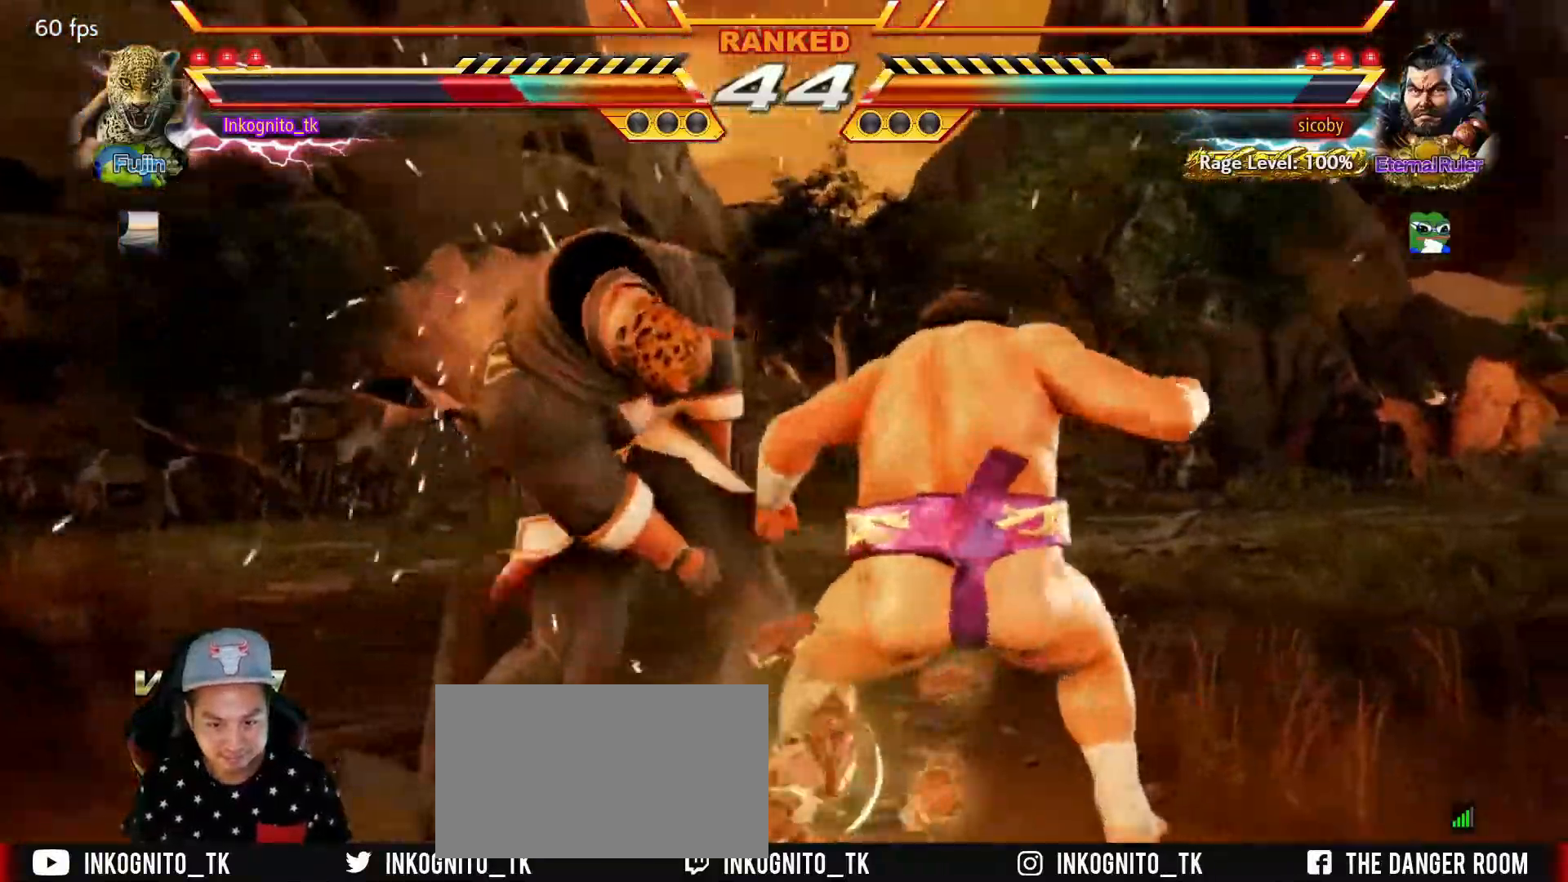
{"buttons": [], "left_stick": "left", "events": [[267, "left_stick", "left"], [317, "left_stick", "center"], [384, "left_stick", "left"]]}
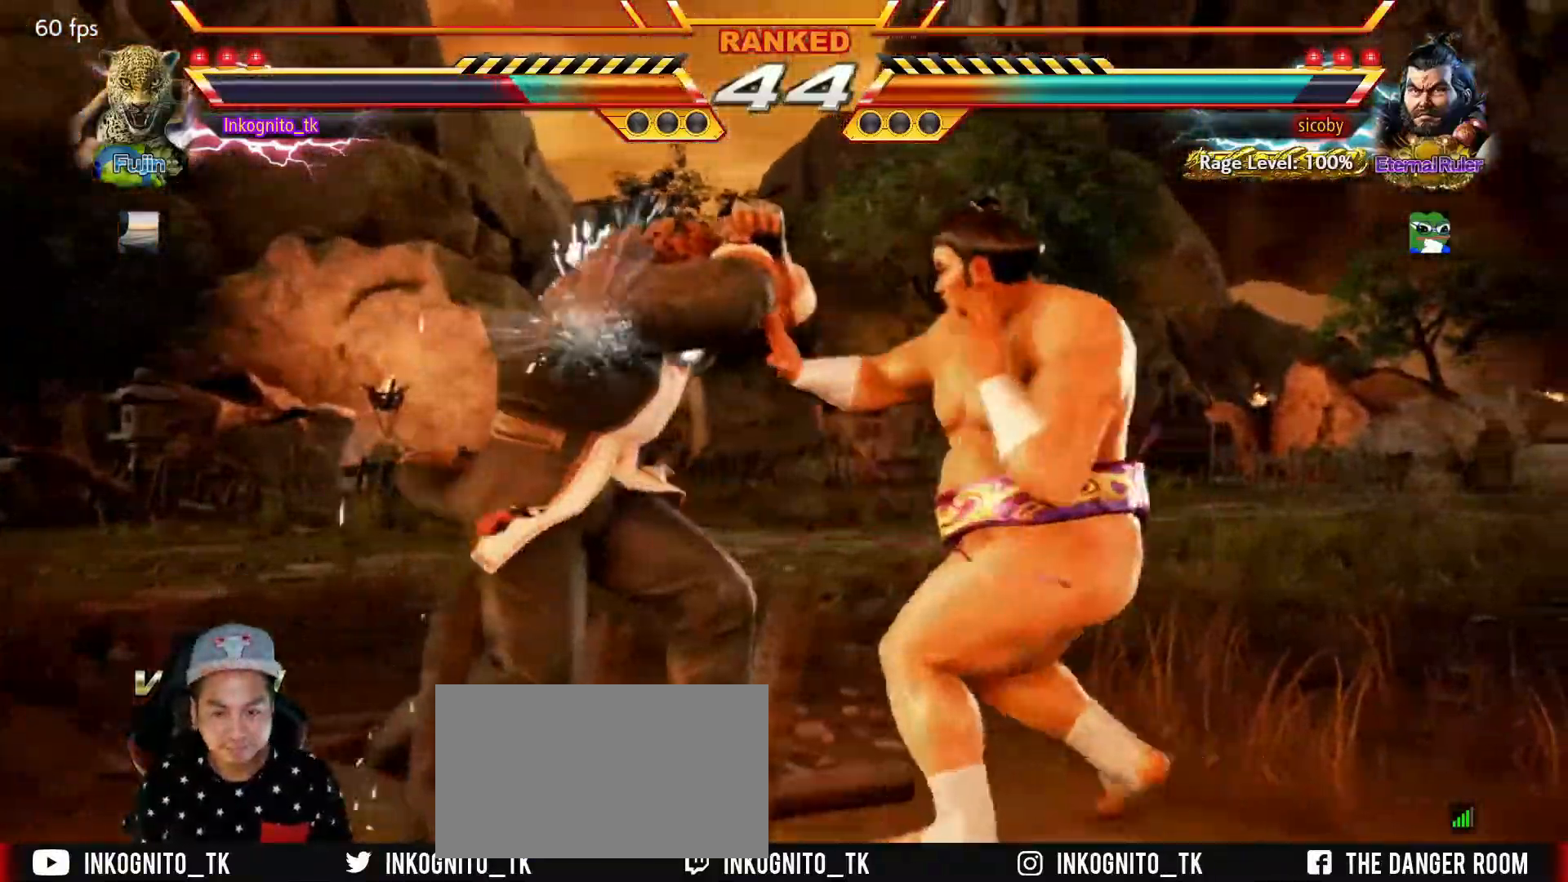
{"buttons": ["SQUARE"], "left_stick": "down-left", "events": [[384, "left_stick", "down-left"], [450, "SQUARE", "down"]]}
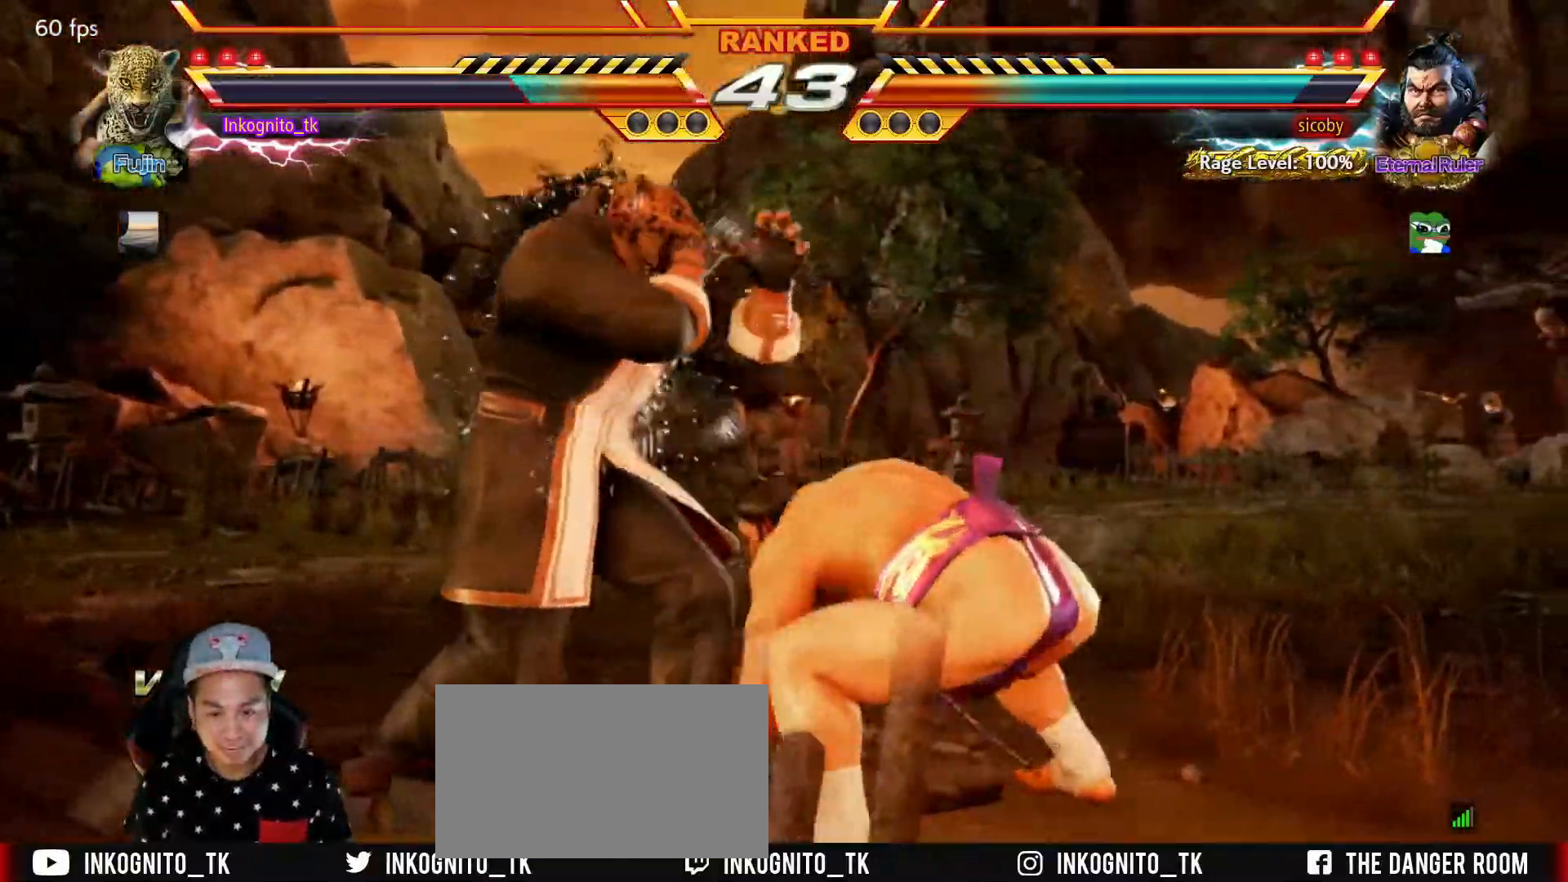
{"buttons": ["SQUARE"], "left_stick": "down-left", "events": [[17, "SQUARE", "up"], [67, "SQUARE", "down"]]}
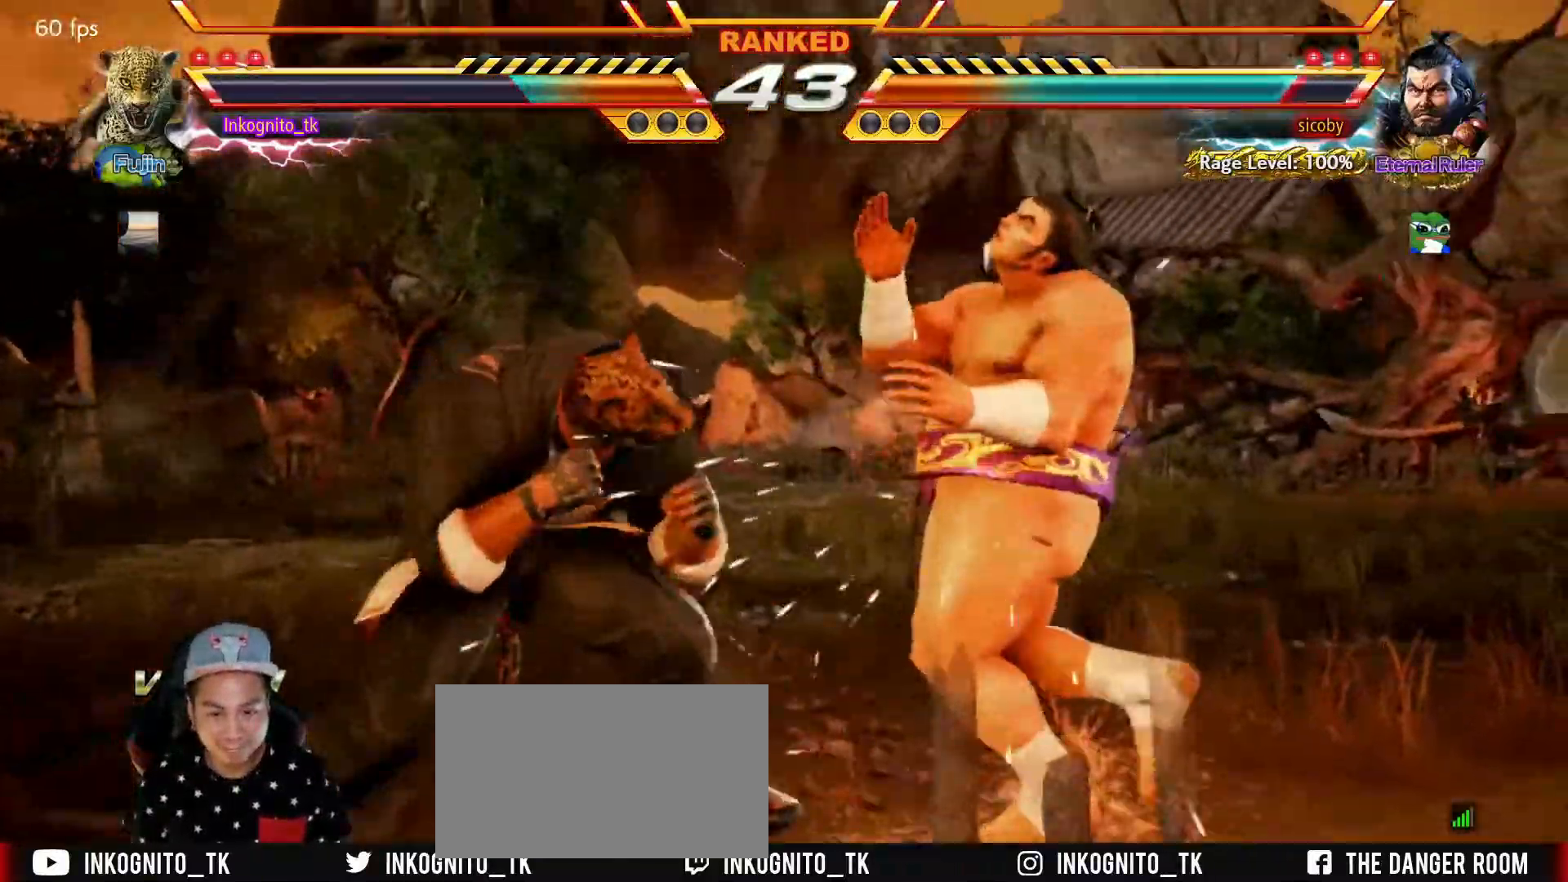
{"buttons": ["TRIANGLE"], "left_stick": "center", "events": [[17, "left_stick", "center"], [34, "SQUARE", "up"], [84, "left_stick", "right"], [150, "left_stick", "center"], [217, "left_stick", "right"], [317, "left_stick", "center"], [384, "TRIANGLE", "down"]]}